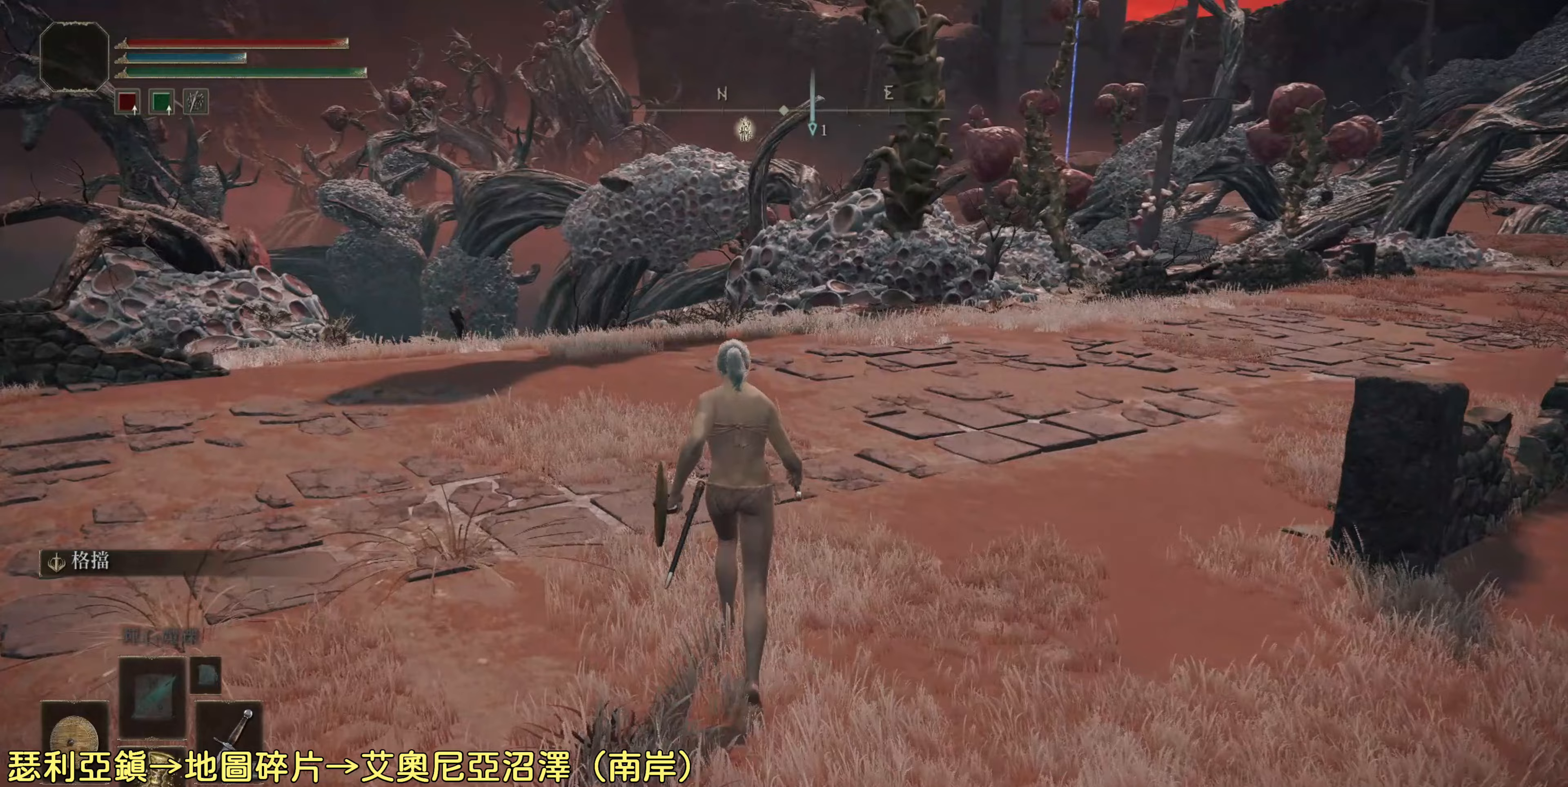
Gameplay with a controller (PlayStation layout); each line is a JSON object with the inputs held at the frame after it. "events" lists button and stick changes between this image and that frame as [ms after this image, input, new state], when the widget could be followed in between.
{"buttons": [], "left_stick": "up", "right_stick": "center", "events": []}
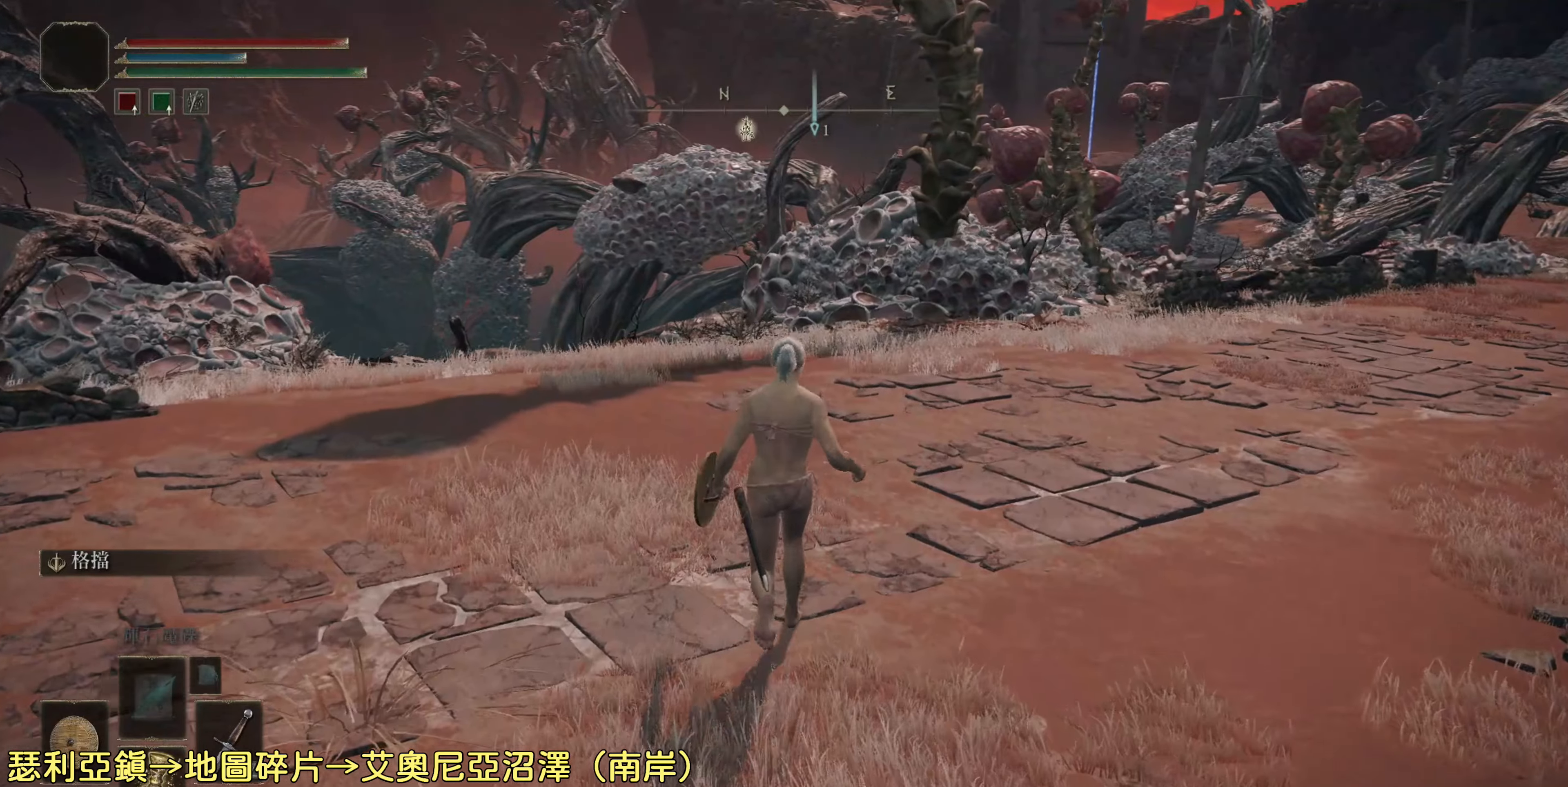
{"buttons": [], "left_stick": "up", "right_stick": "center", "events": [[250, "right_stick", "down-right"], [383, "right_stick", "center"]]}
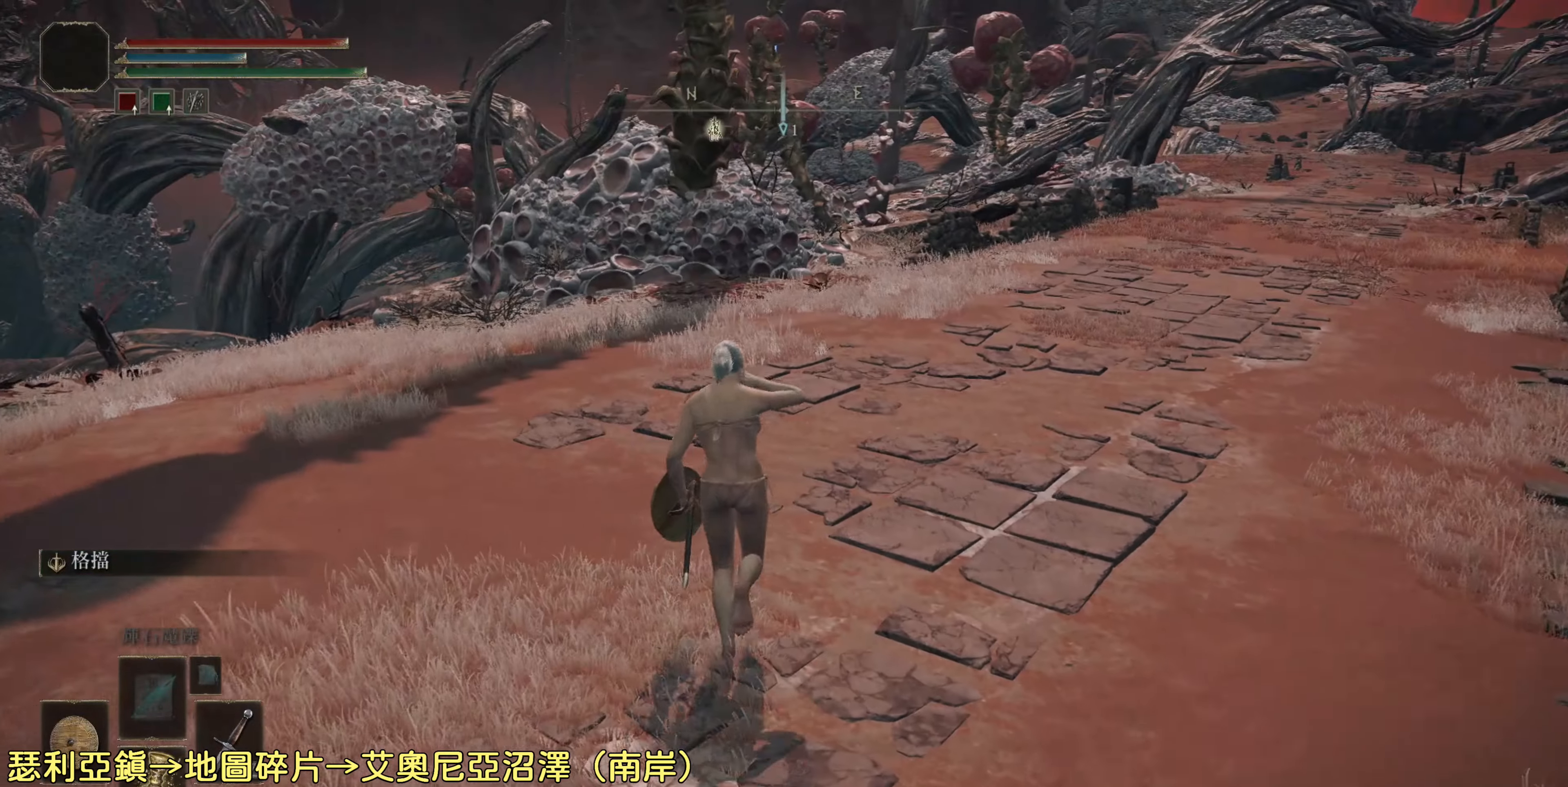
{"buttons": [], "left_stick": "up", "right_stick": "center", "events": []}
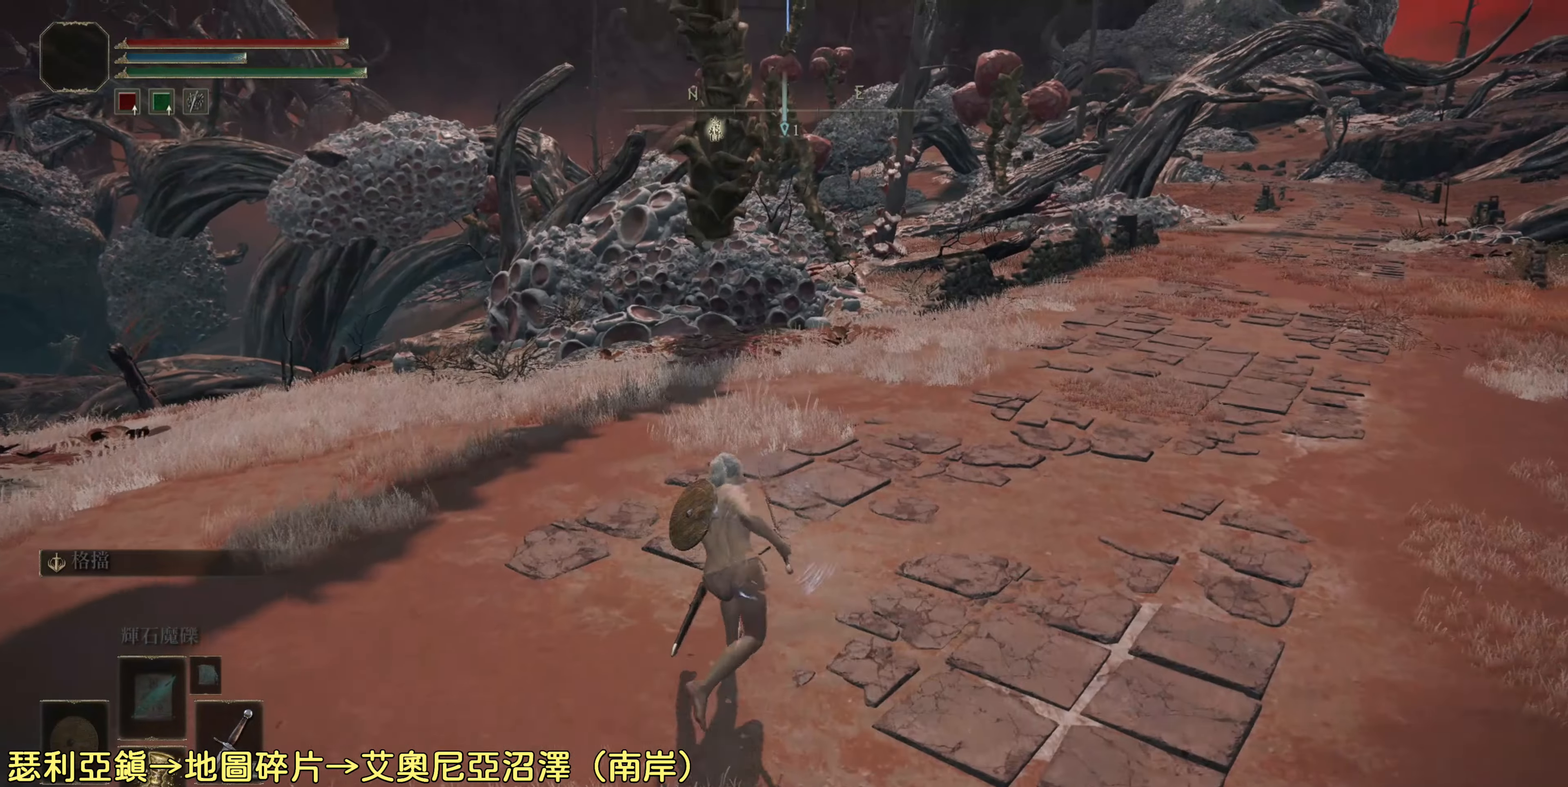
{"buttons": [], "left_stick": "up", "right_stick": "center", "events": []}
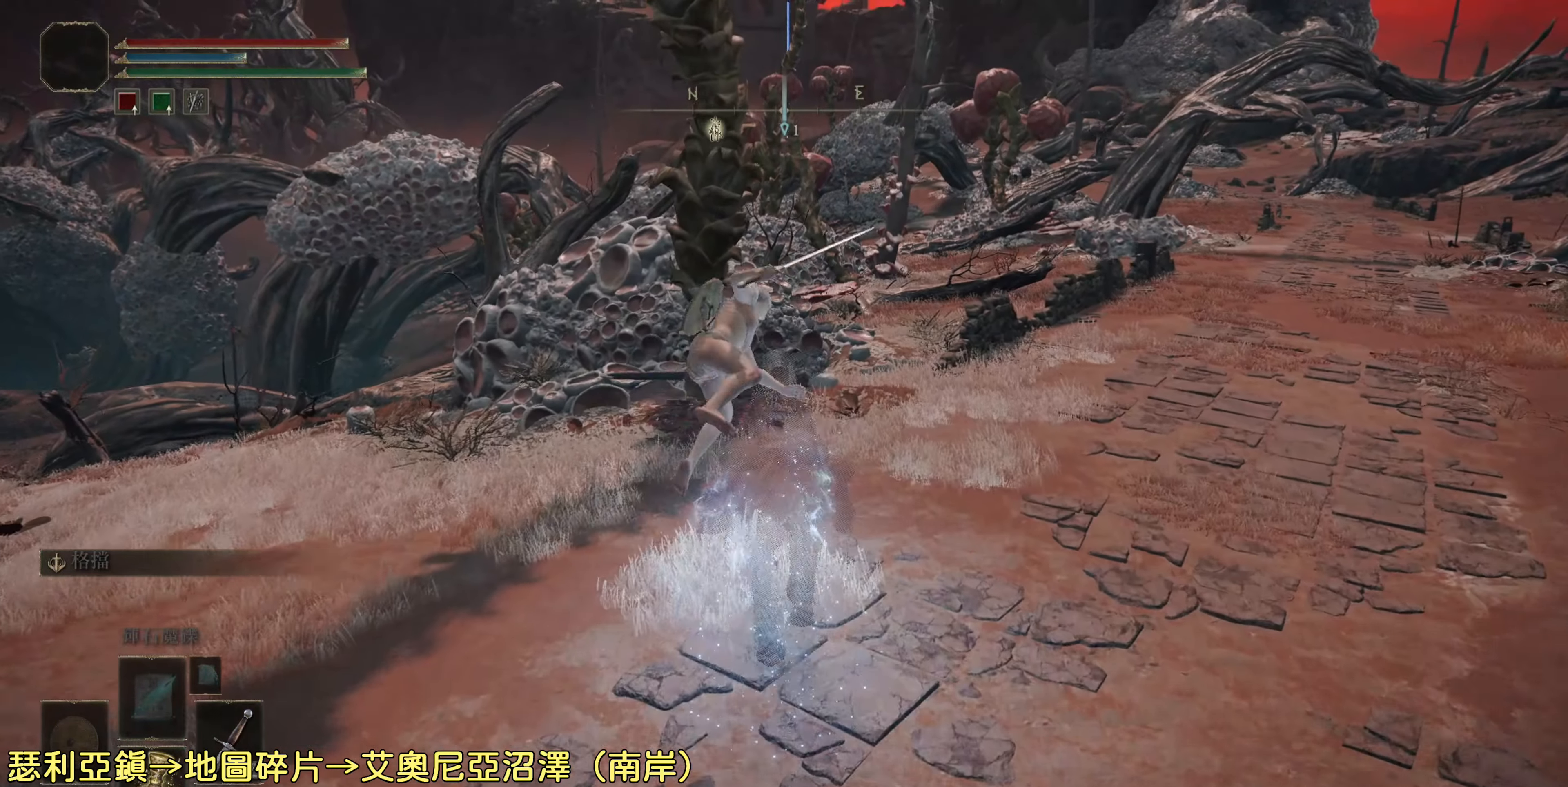
{"buttons": ["CIRCLE"], "left_stick": "up", "right_stick": "center", "events": [[133, "CIRCLE", "down"], [233, "CIRCLE", "up"], [333, "CIRCLE", "down"], [417, "CIRCLE", "up"], [500, "CIRCLE", "down"]]}
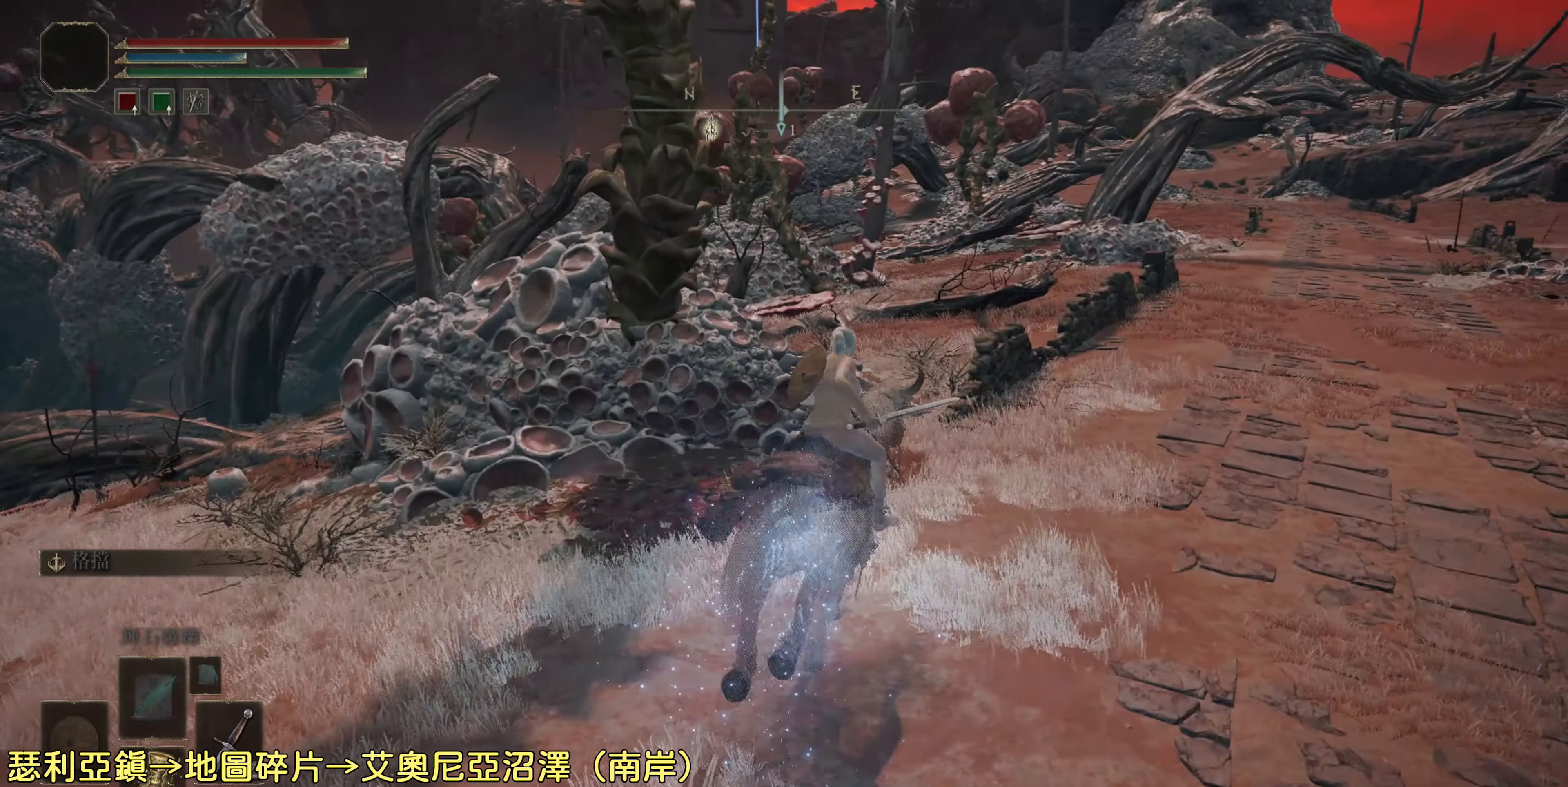
{"buttons": [], "left_stick": "up", "right_stick": "down-left", "events": [[100, "CIRCLE", "up"], [417, "right_stick", "down-left"]]}
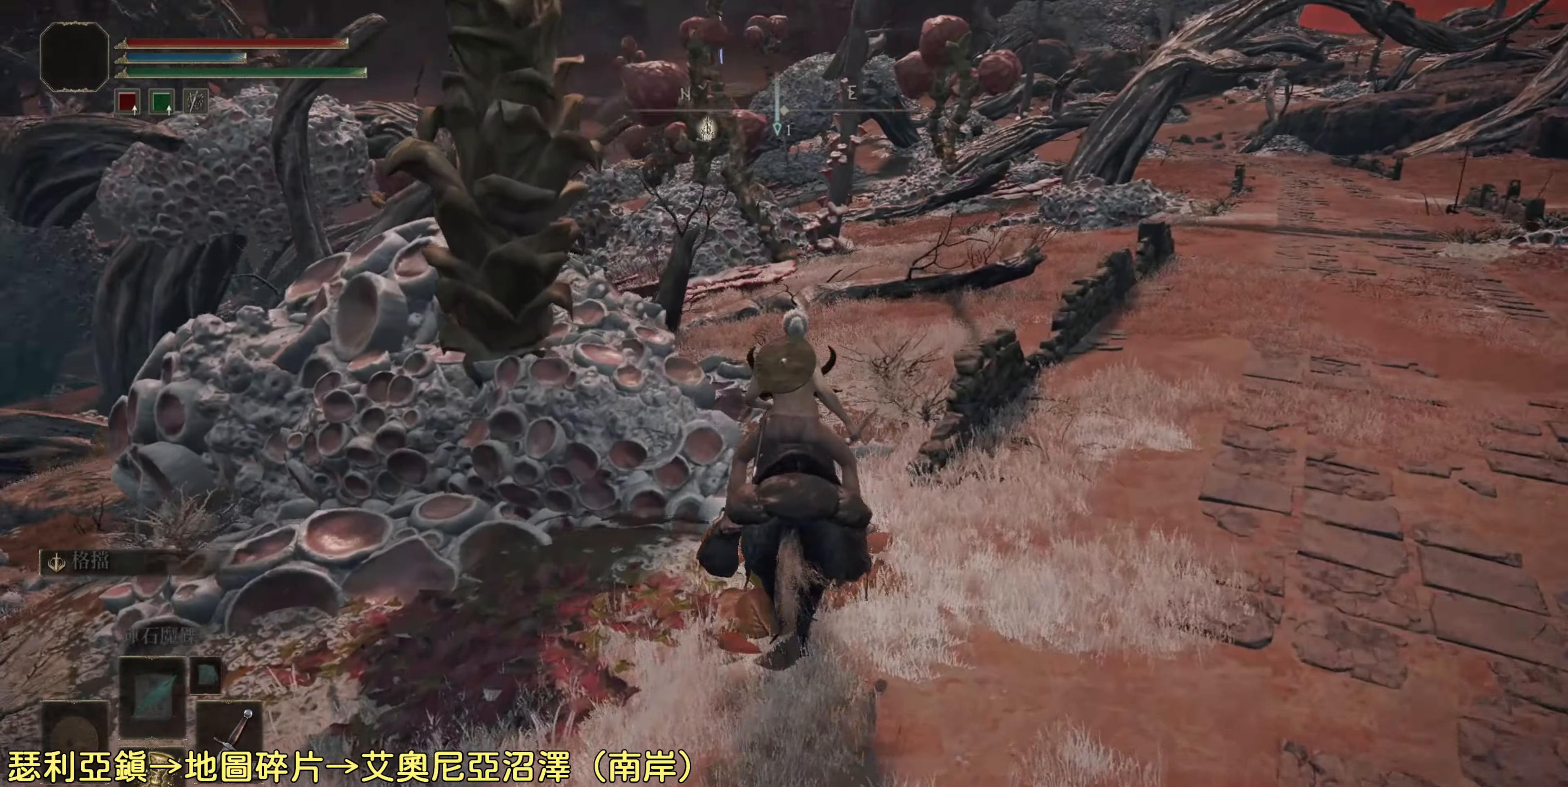
{"buttons": [], "left_stick": "up", "right_stick": "center", "events": [[67, "right_stick", "center"], [317, "CIRCLE", "down"], [400, "CIRCLE", "up"]]}
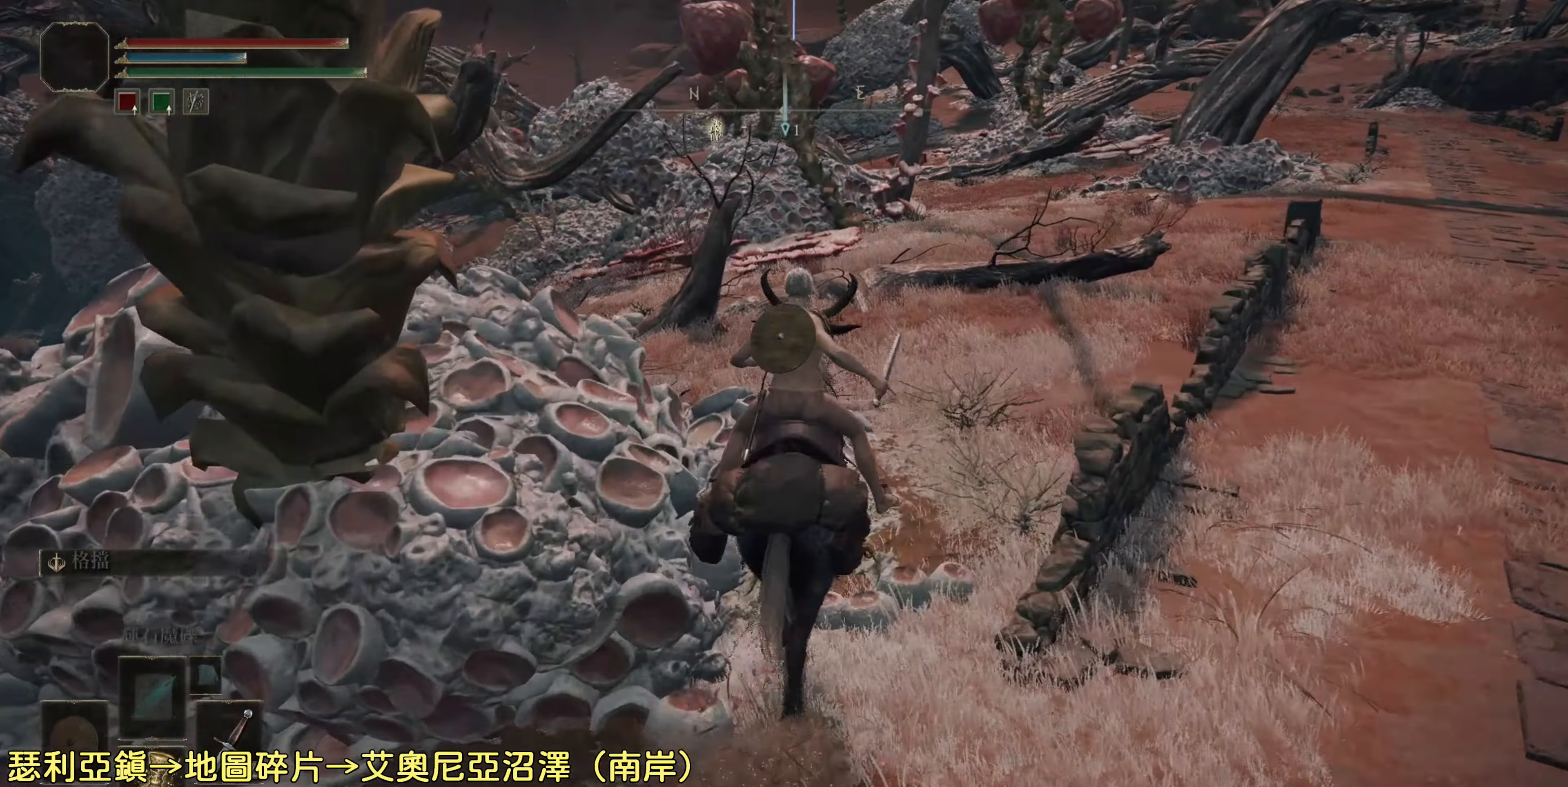
{"buttons": [], "left_stick": "up", "right_stick": "center", "events": [[233, "CIRCLE", "down"], [333, "CIRCLE", "up"]]}
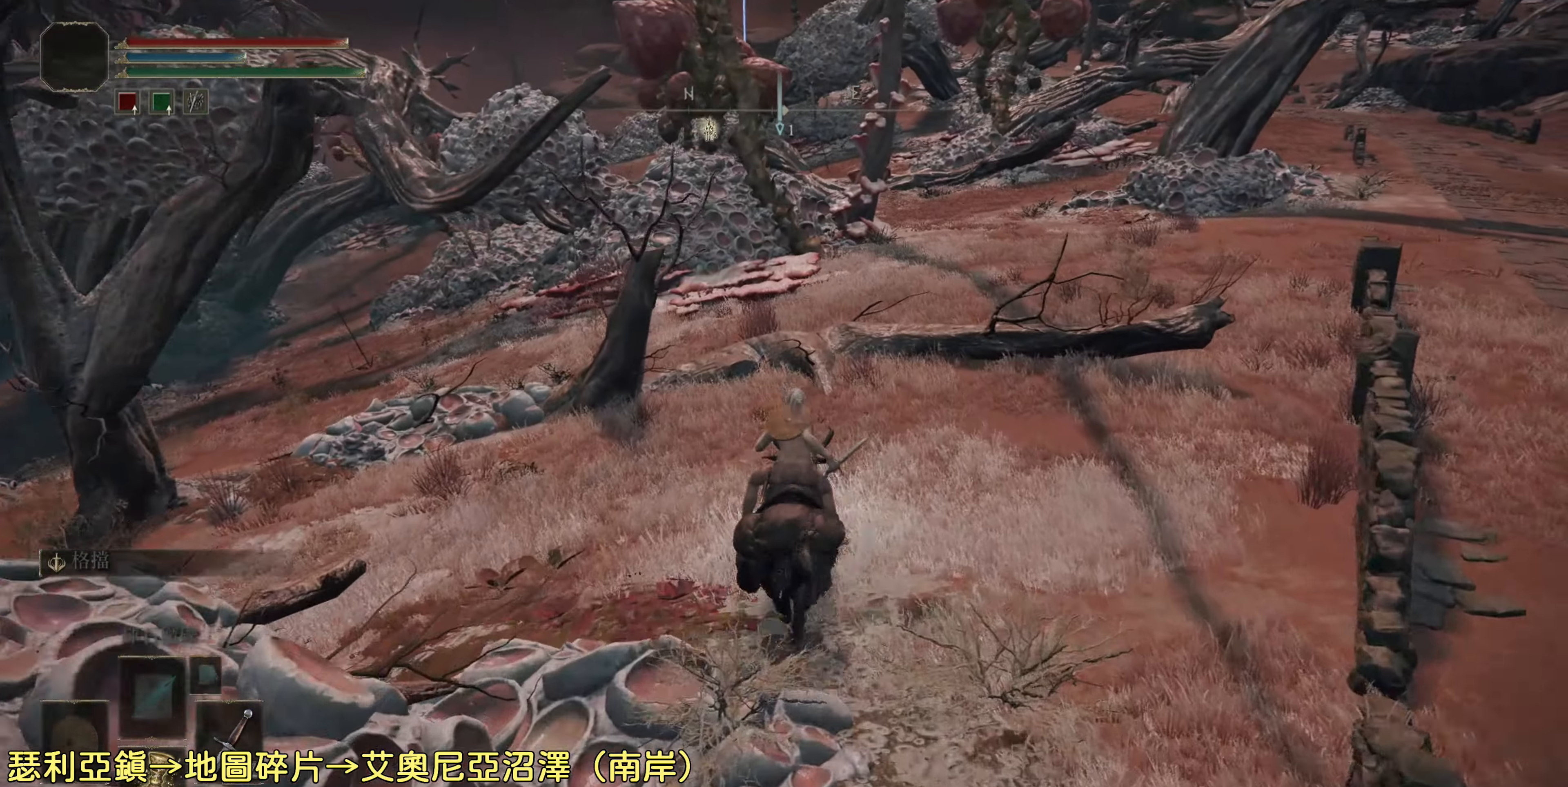
{"buttons": [], "left_stick": "up", "right_stick": "center", "events": []}
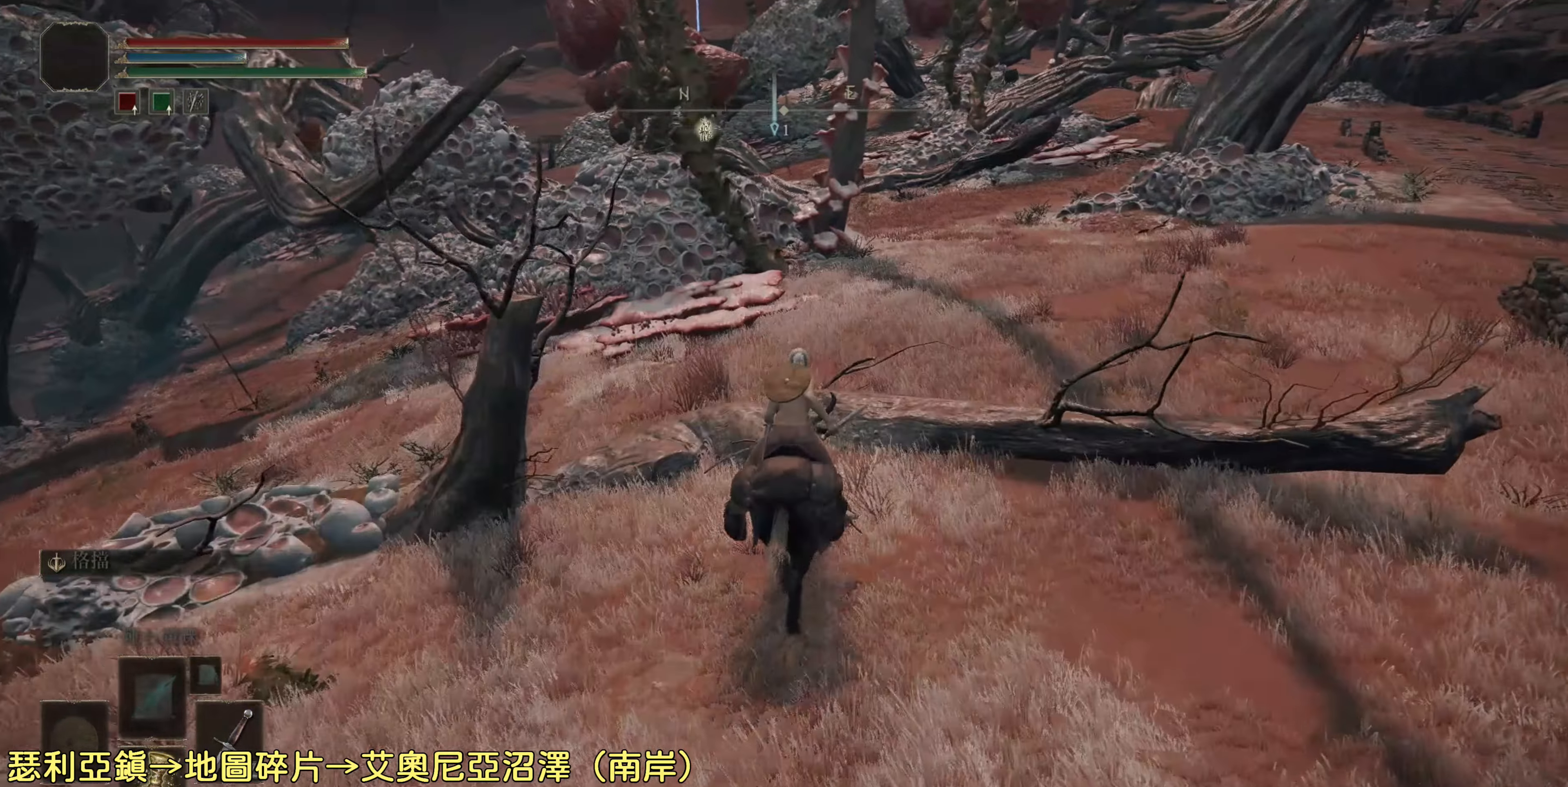
{"buttons": [], "left_stick": "up", "right_stick": "center", "events": []}
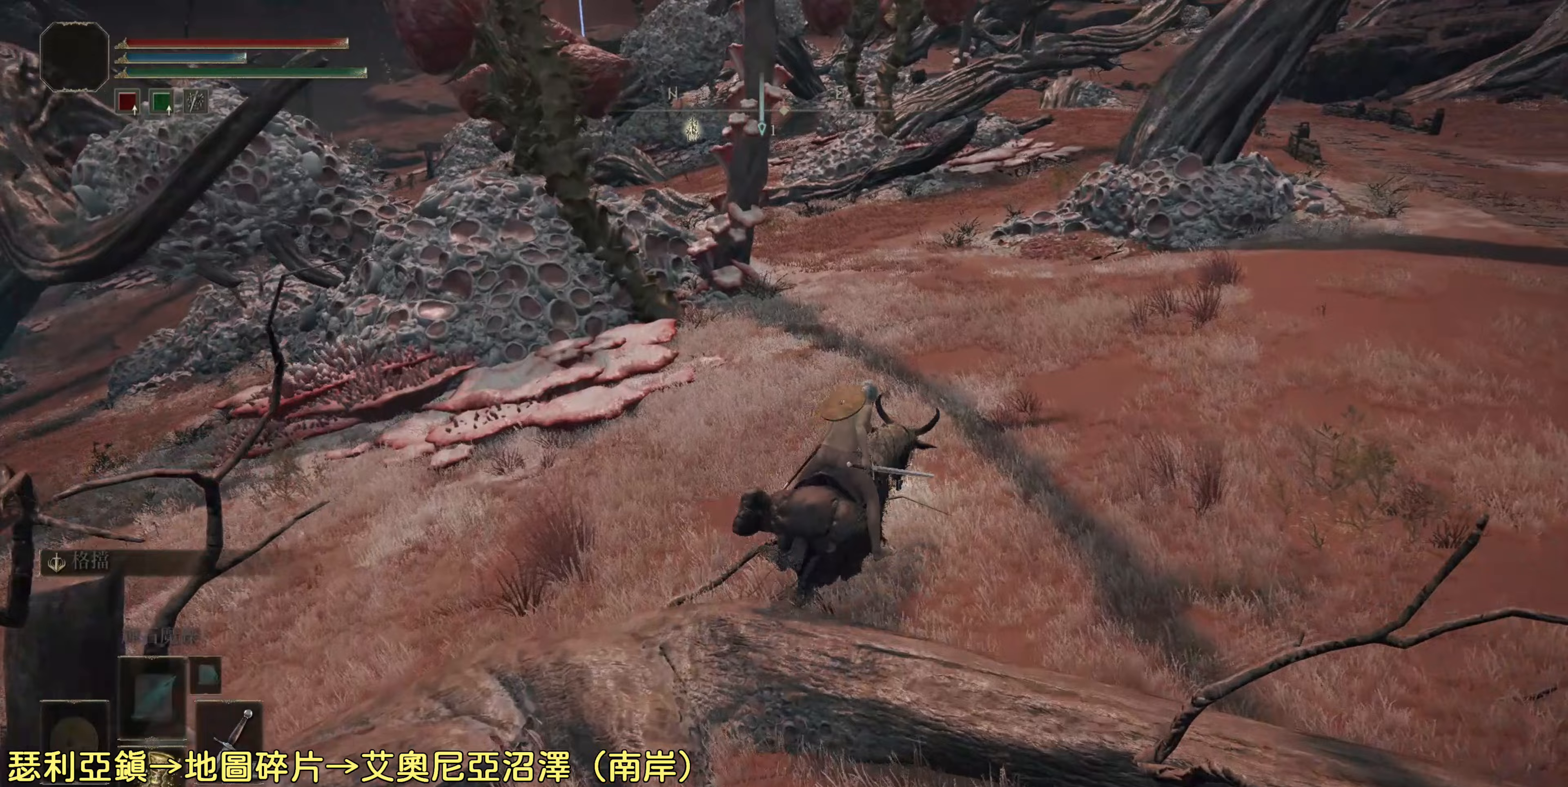
{"buttons": [], "left_stick": "up", "right_stick": "center", "events": [[317, "right_stick", "left"], [483, "right_stick", "center"]]}
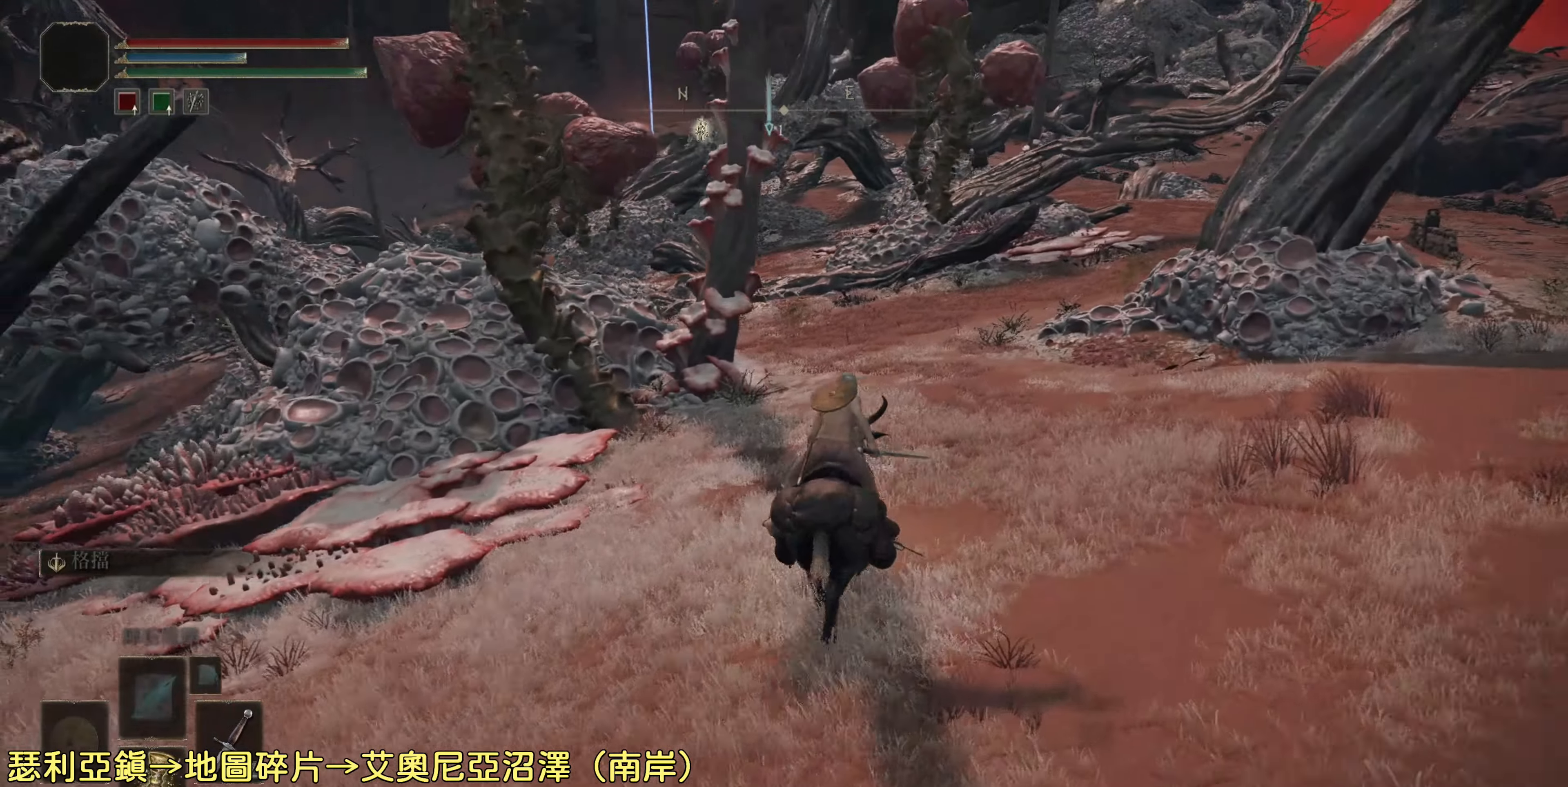
{"buttons": [], "left_stick": "up", "right_stick": "left", "events": [[367, "right_stick", "left"]]}
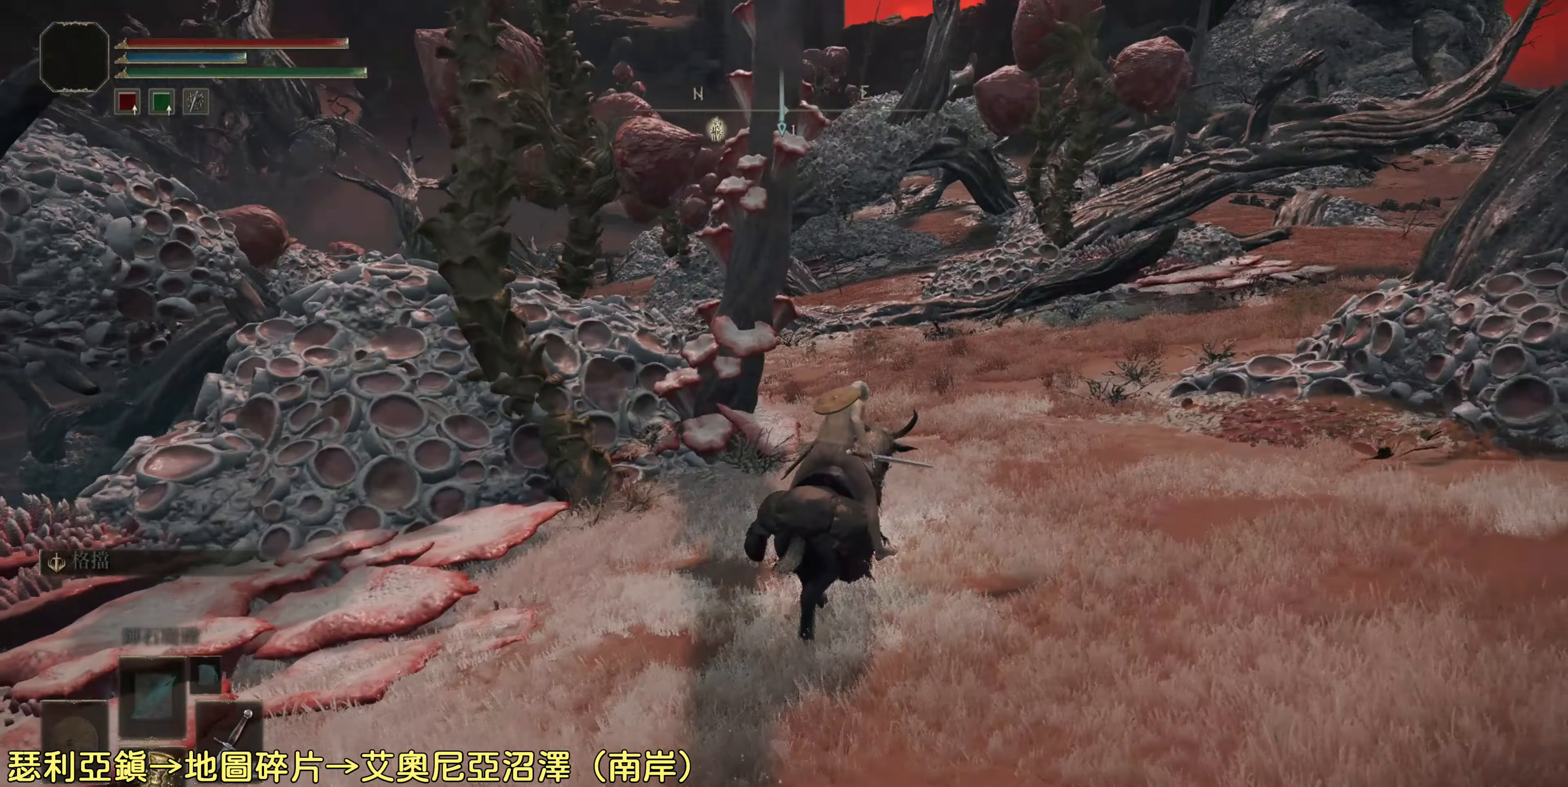
{"buttons": [], "left_stick": "up", "right_stick": "center", "events": [[17, "right_stick", "center"], [367, "CIRCLE", "down"], [467, "CIRCLE", "up"]]}
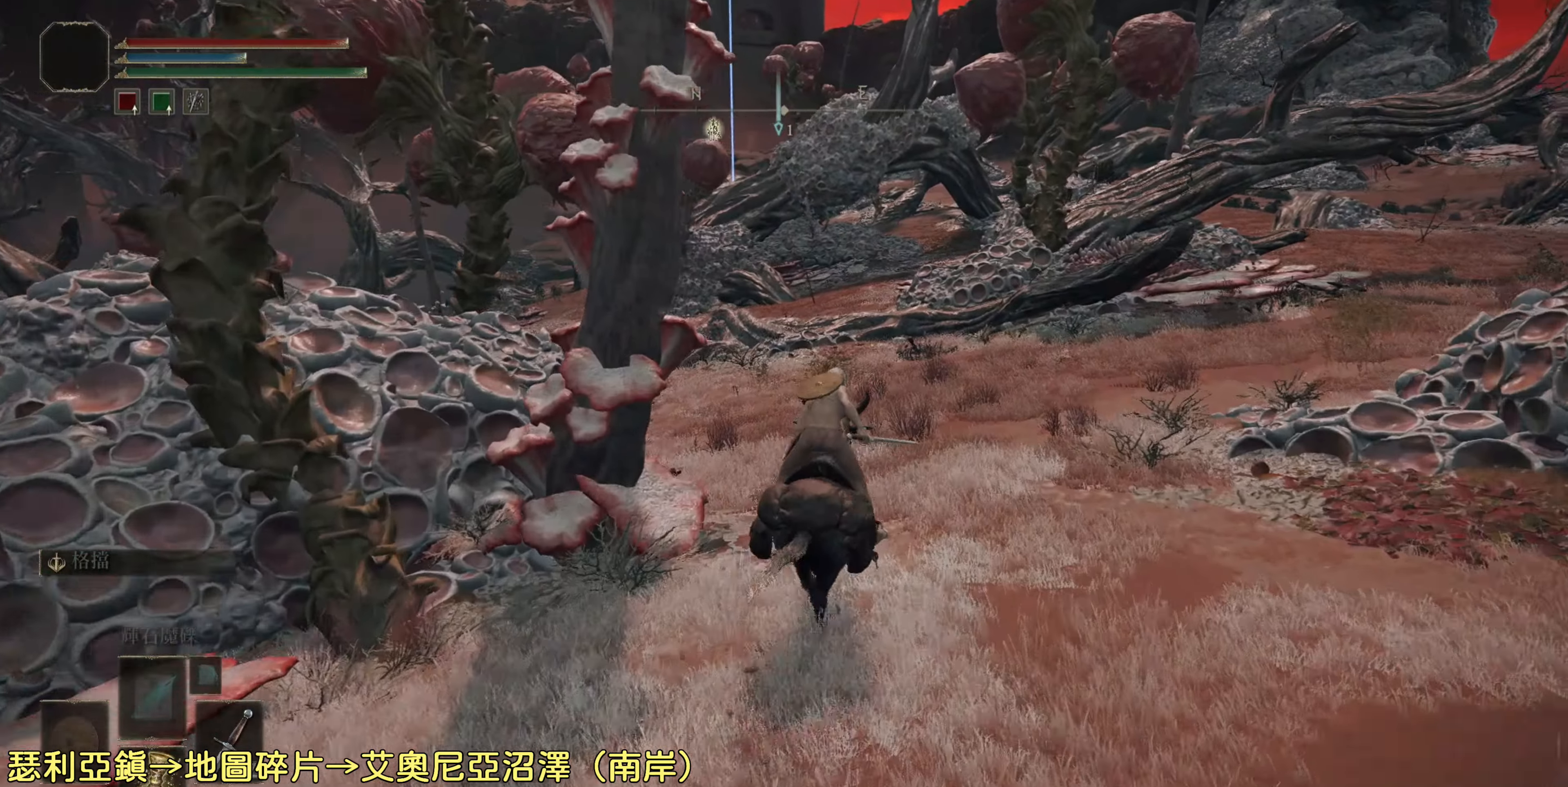
{"buttons": [], "left_stick": "up", "right_stick": "center", "events": [[317, "right_stick", "down-left"], [450, "right_stick", "center"]]}
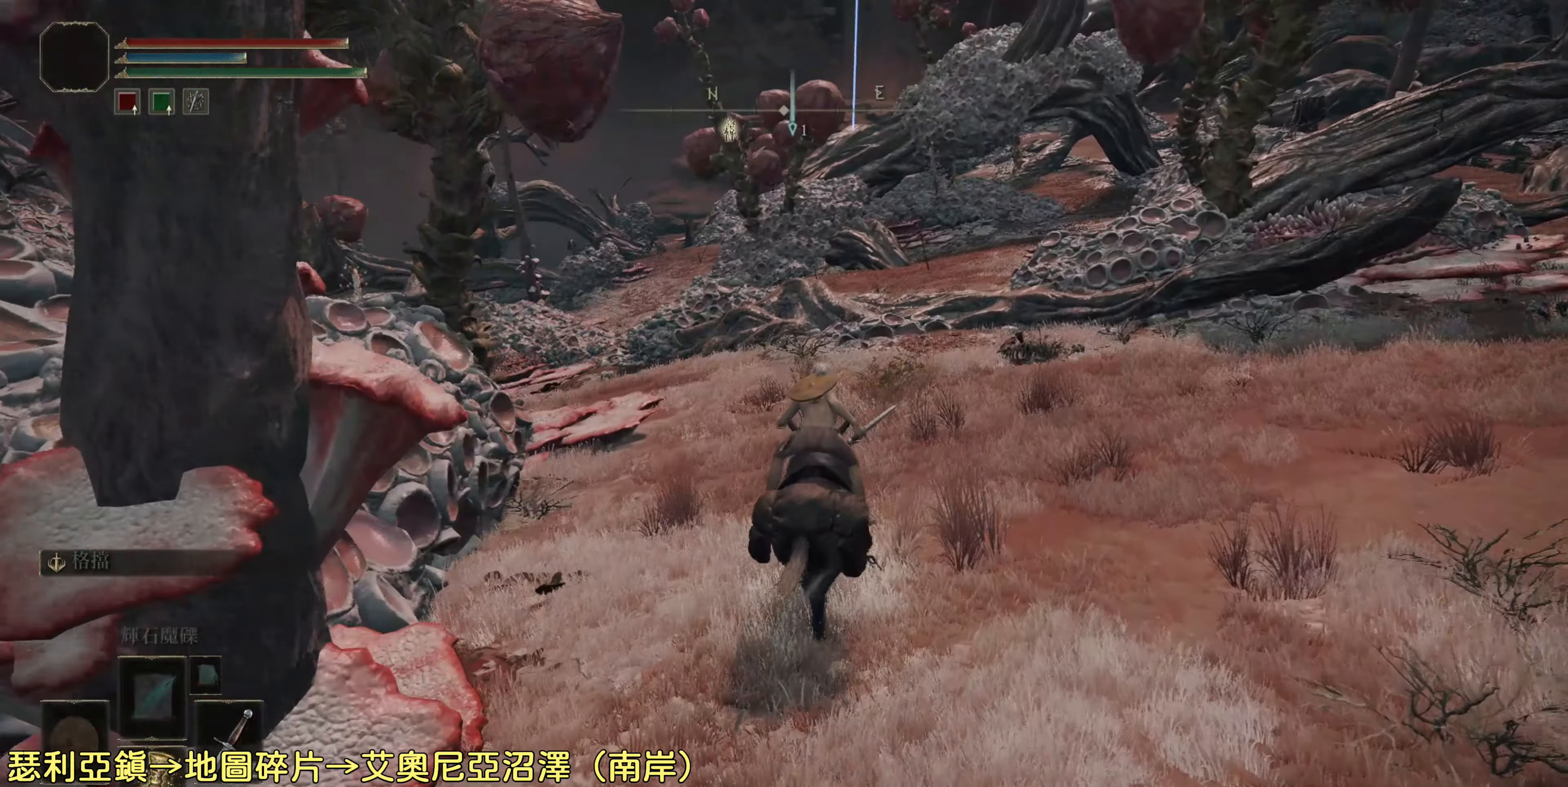
{"buttons": [], "left_stick": "up", "right_stick": "center", "events": []}
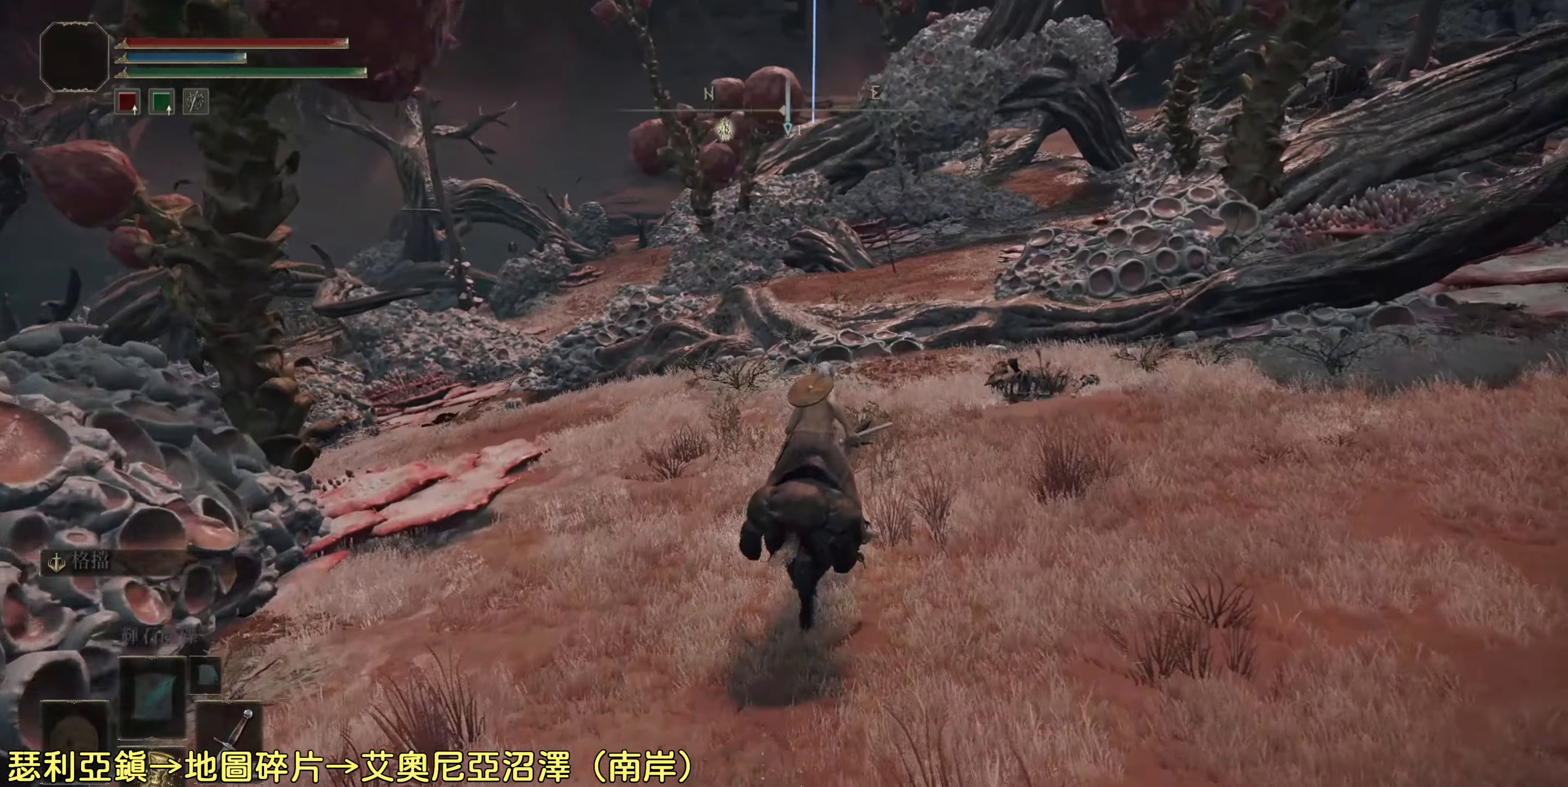
{"buttons": [], "left_stick": "up", "right_stick": "center", "events": []}
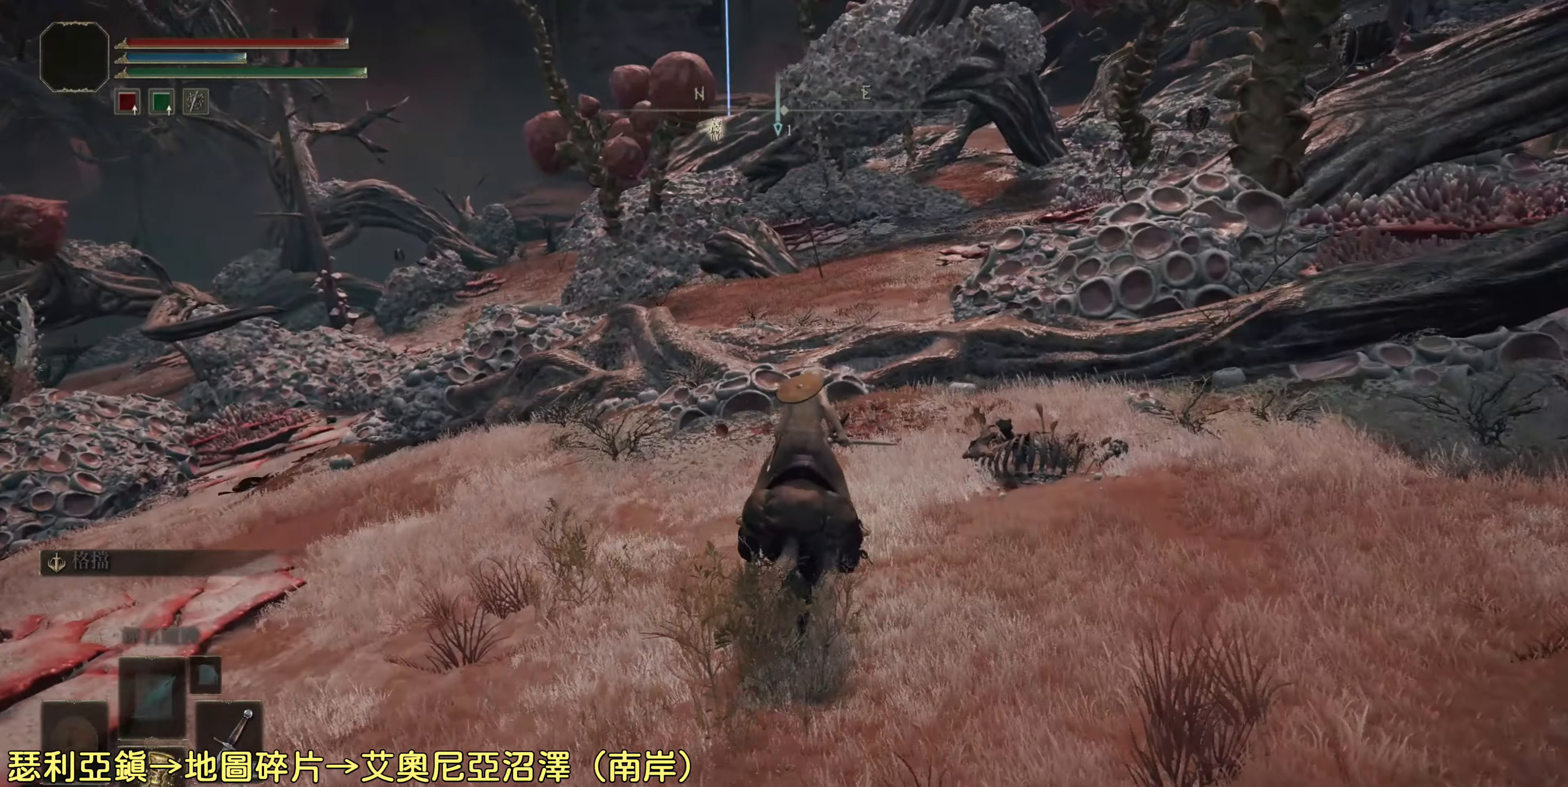
{"buttons": [], "left_stick": "up", "right_stick": "center", "events": [[200, "CIRCLE", "down"], [300, "CIRCLE", "up"]]}
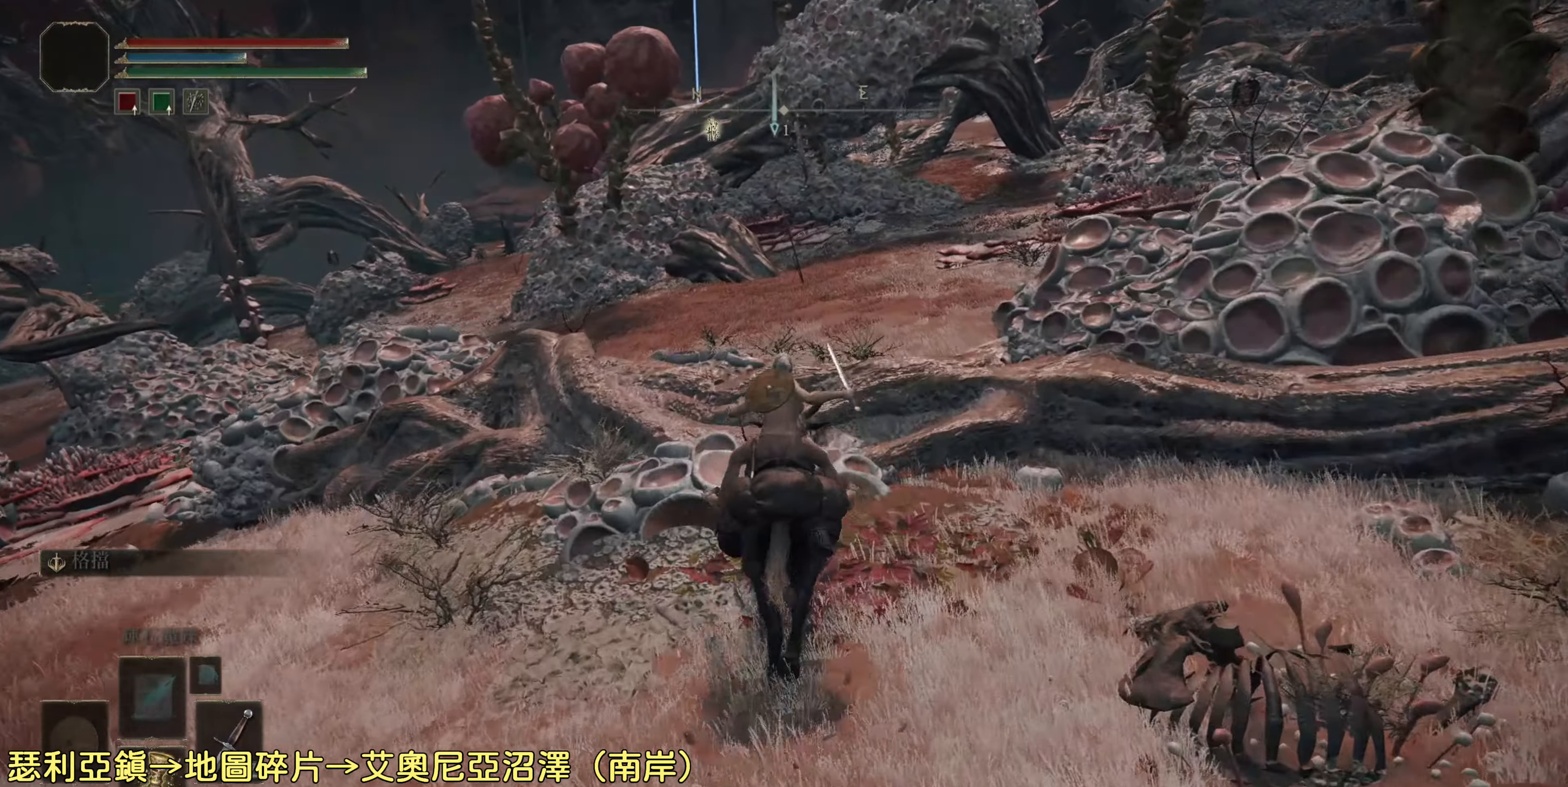
{"buttons": [], "left_stick": "up", "right_stick": "center", "events": [[17, "CIRCLE", "down"], [117, "CIRCLE", "up"]]}
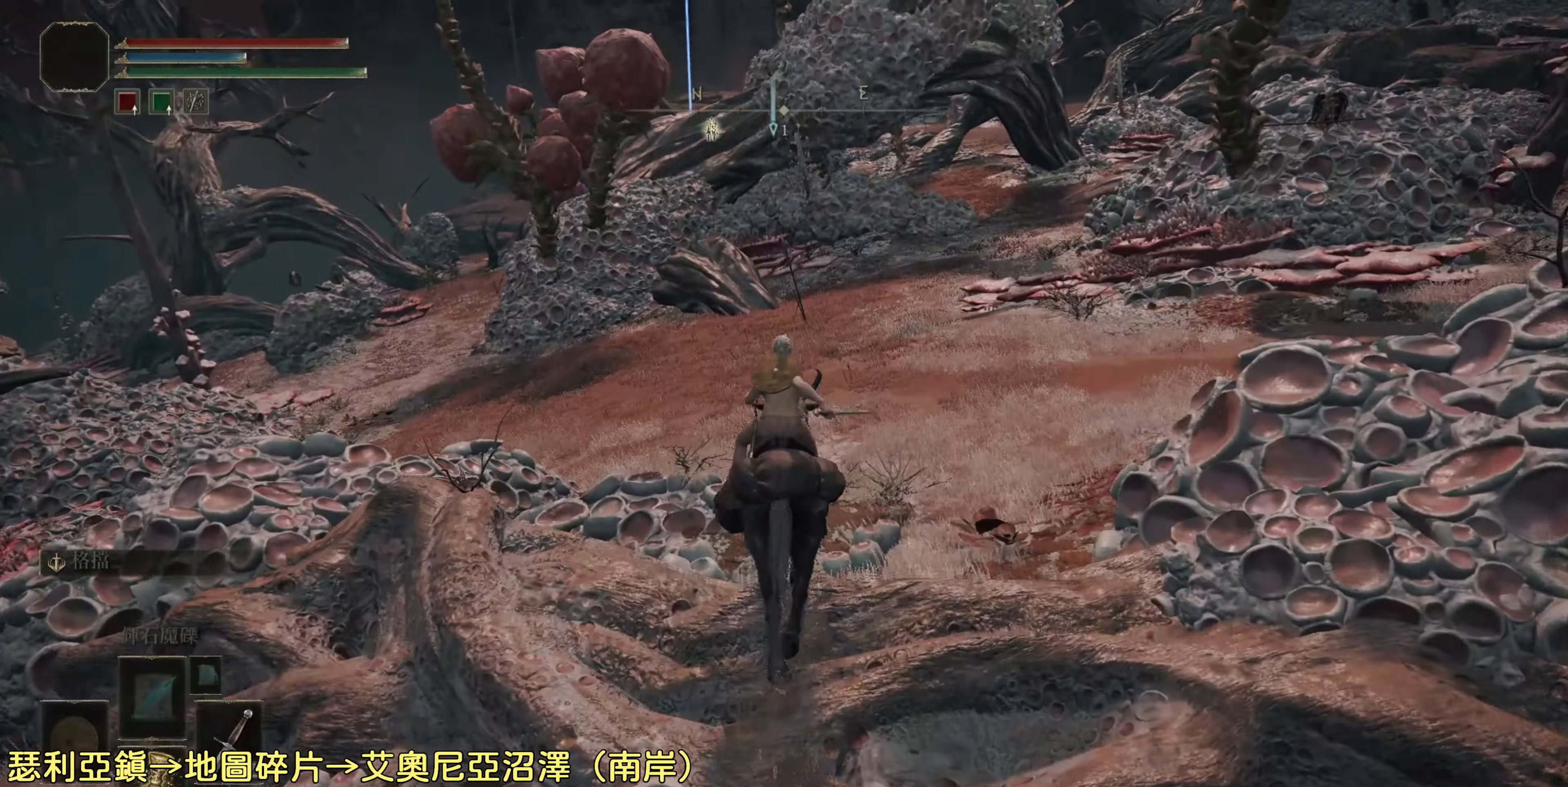
{"buttons": [], "left_stick": "up", "right_stick": "center", "events": []}
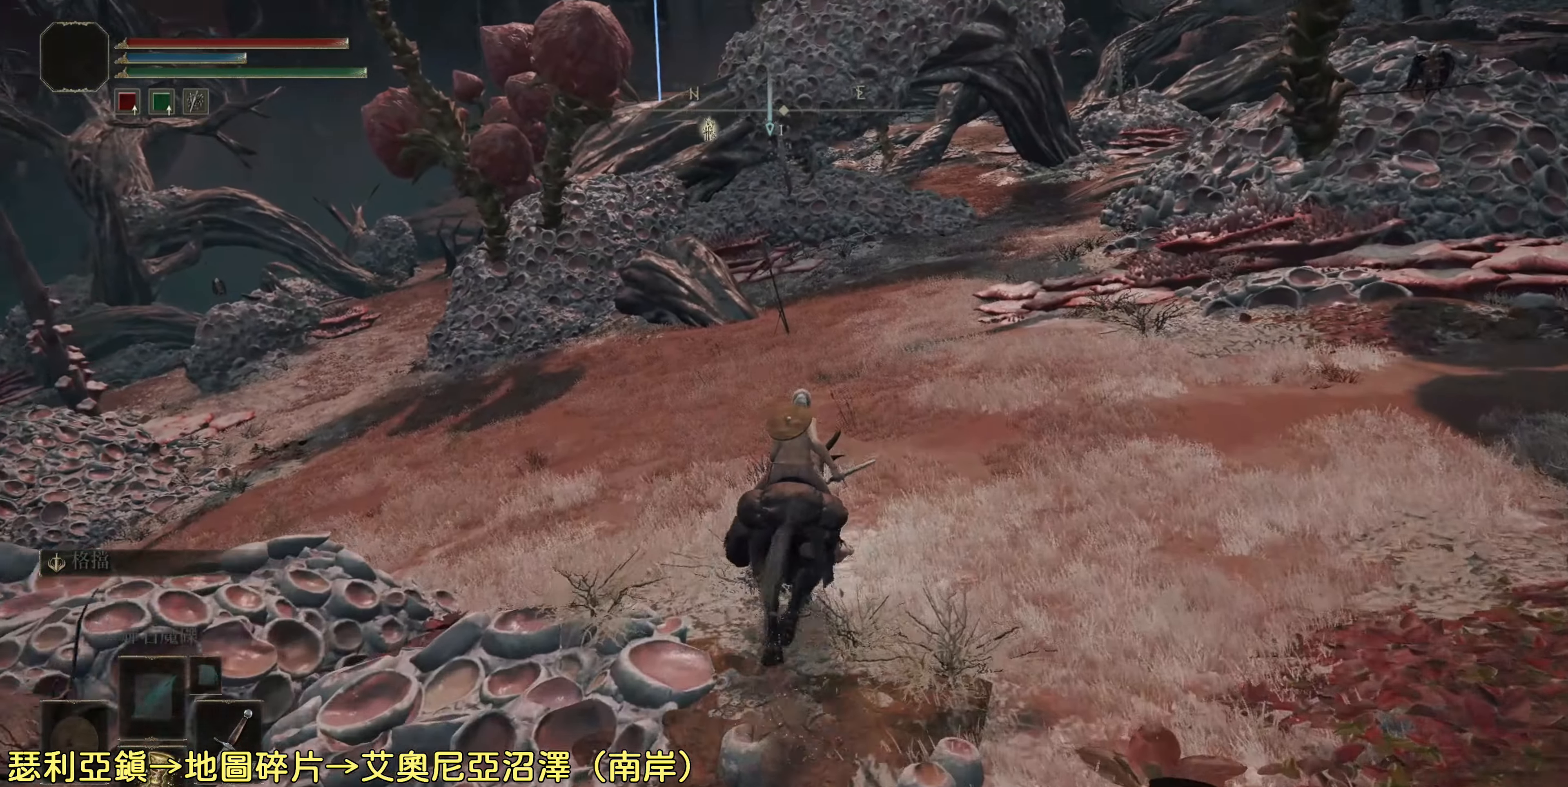
{"buttons": ["CIRCLE"], "left_stick": "up", "right_stick": "center", "events": [[17, "right_stick", "up-left"], [167, "right_stick", "center"], [417, "CIRCLE", "down"]]}
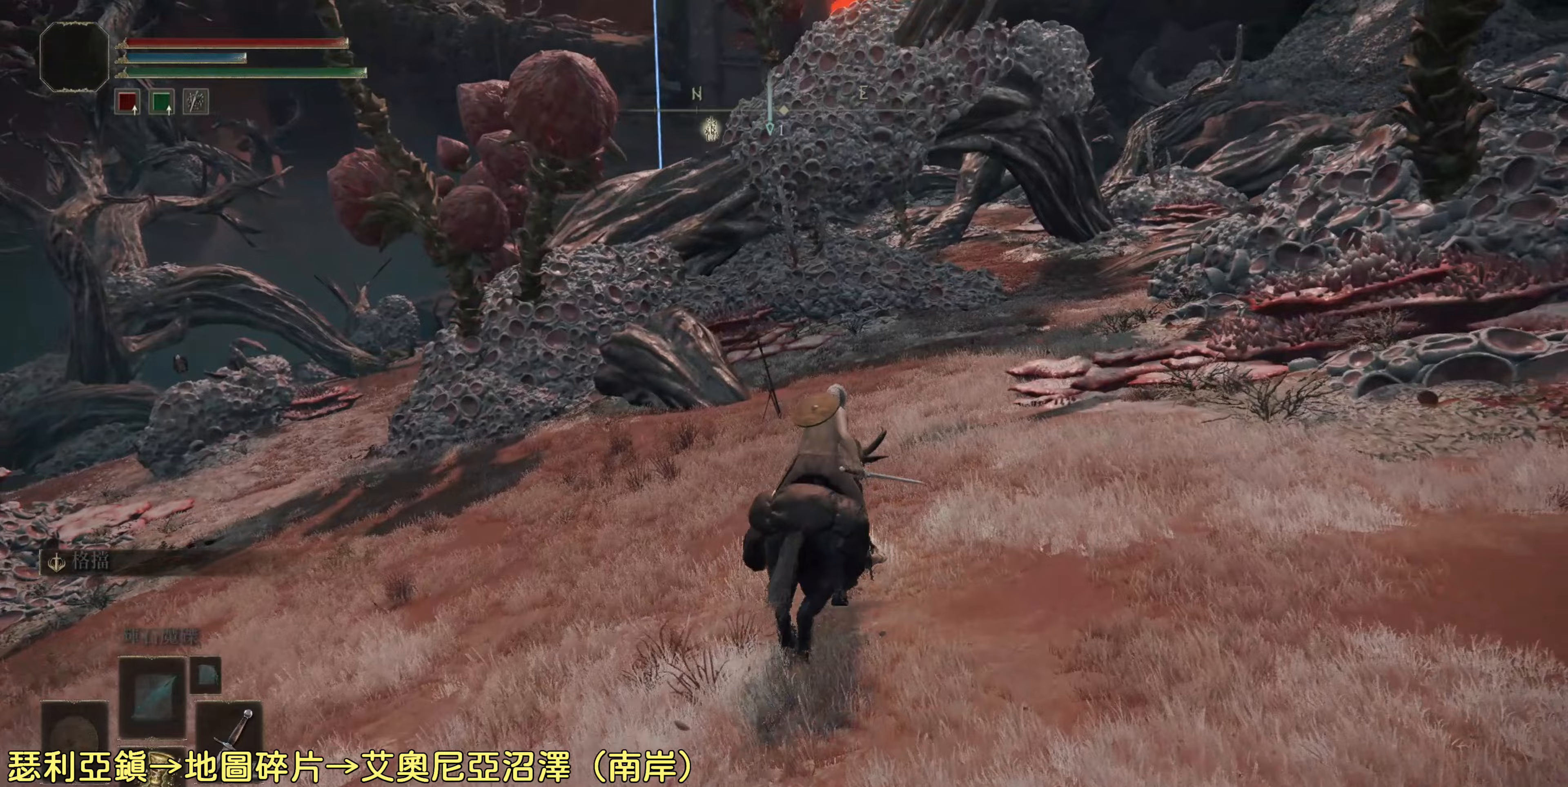
{"buttons": [], "left_stick": "up", "right_stick": "center", "events": [[67, "CIRCLE", "up"], [250, "CIRCLE", "down"], [367, "CIRCLE", "up"]]}
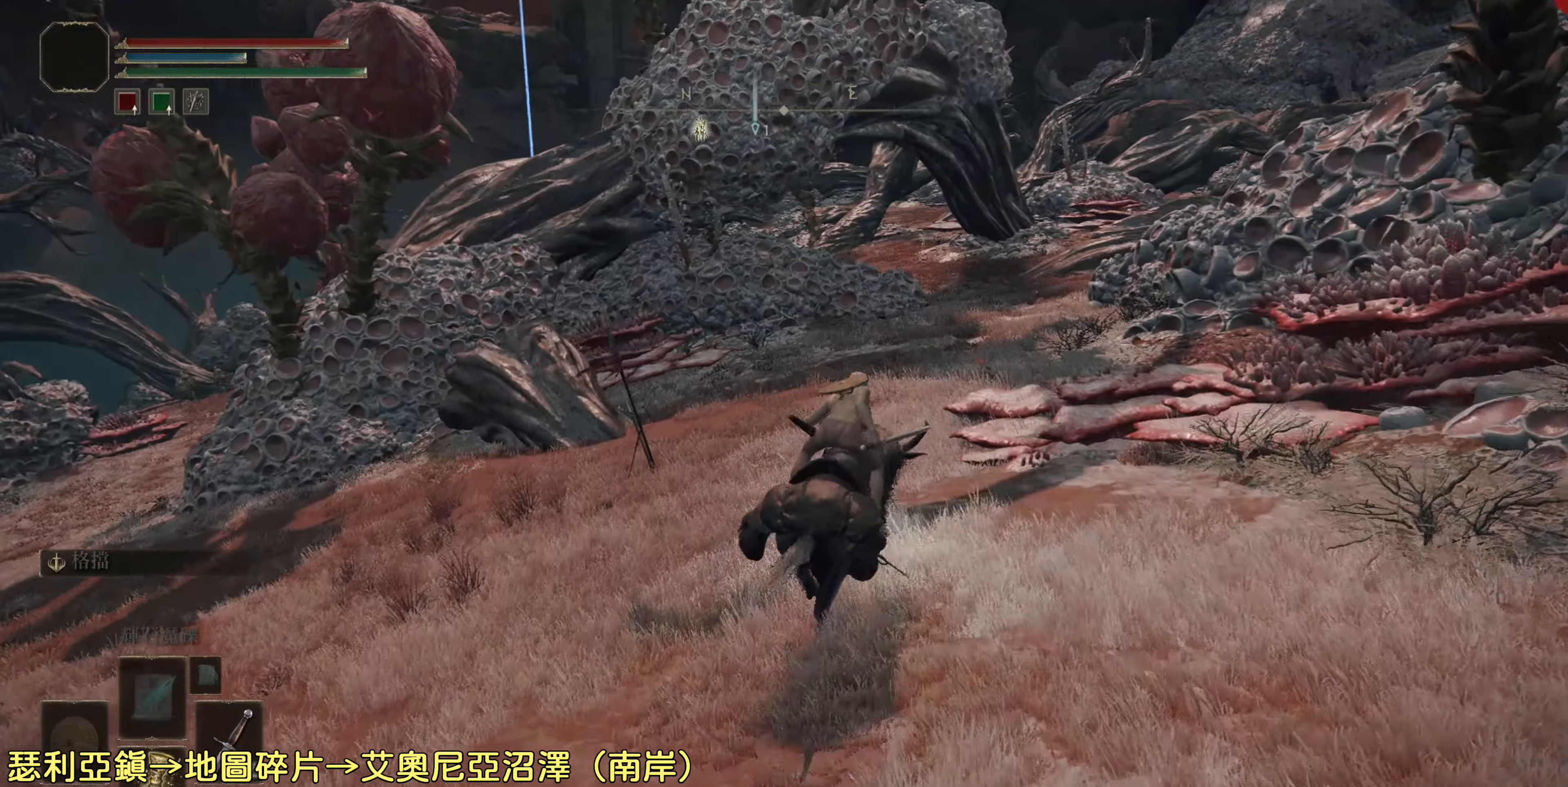
{"buttons": [], "left_stick": "up", "right_stick": "center", "events": []}
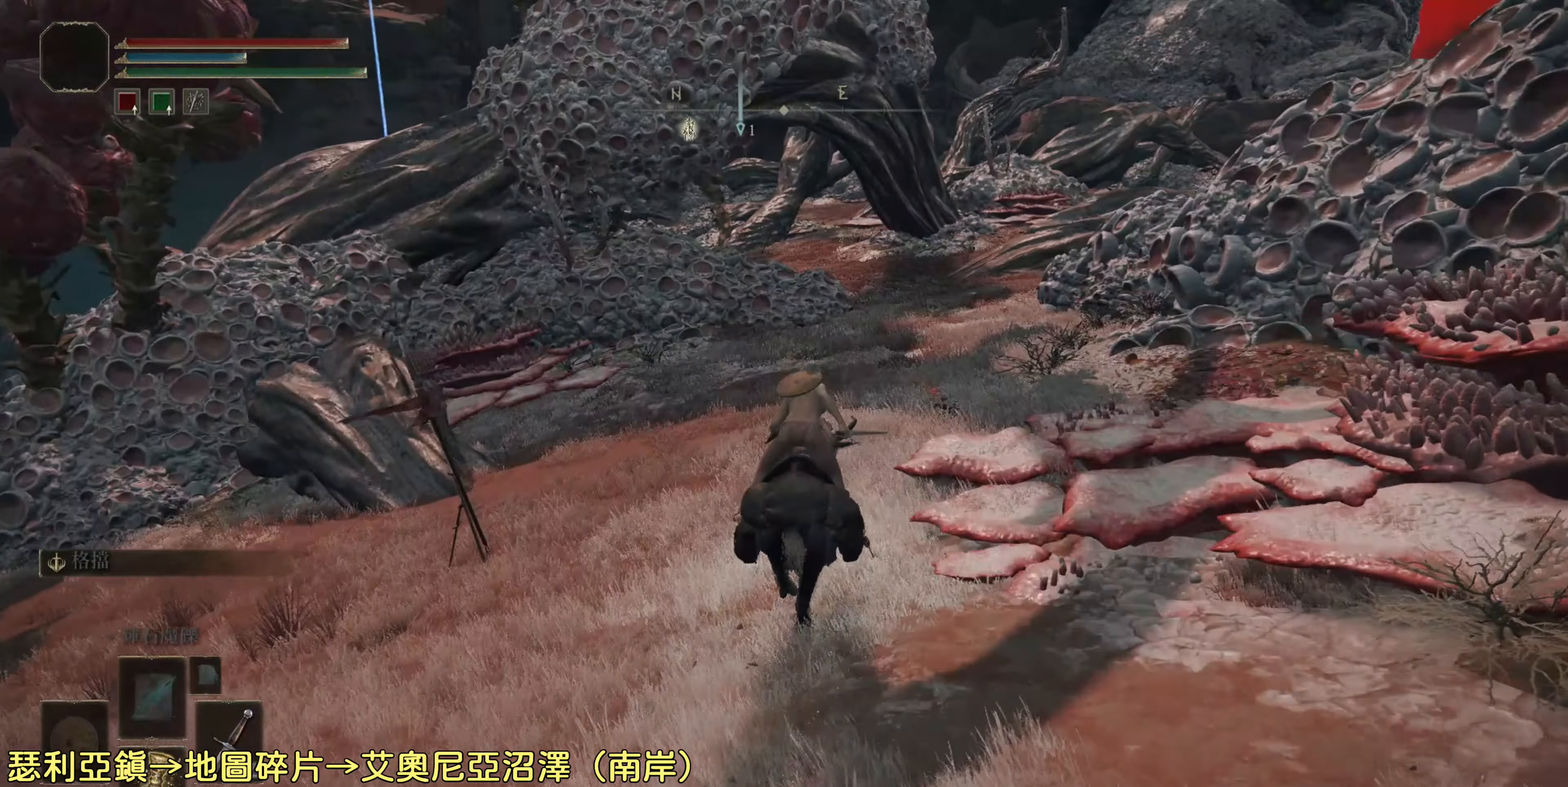
{"buttons": [], "left_stick": "up", "right_stick": "center", "events": []}
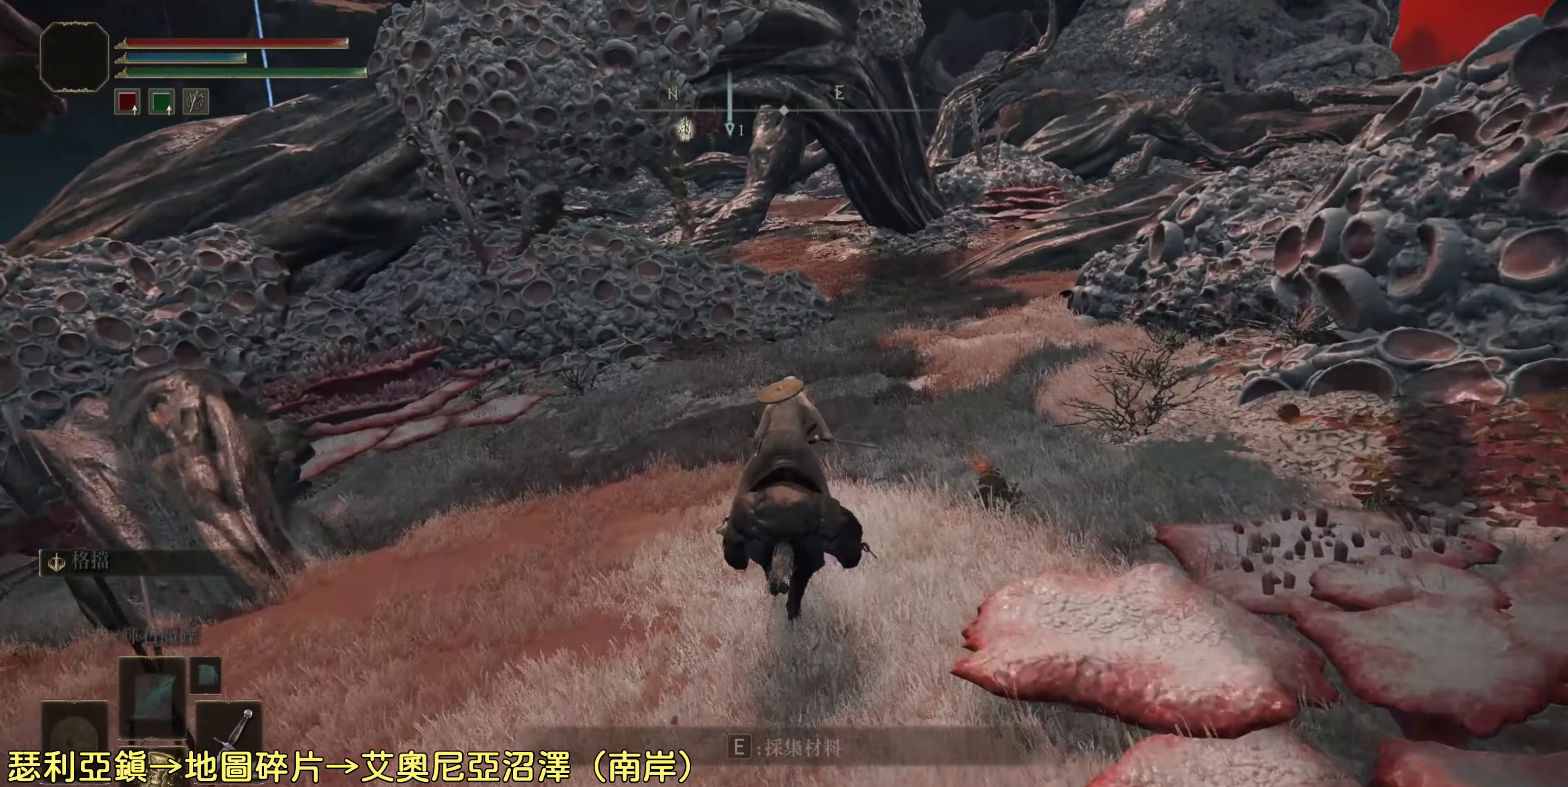
{"buttons": [], "left_stick": "up", "right_stick": "center", "events": [[133, "CIRCLE", "down"], [250, "CIRCLE", "up"], [383, "CIRCLE", "down"], [483, "CIRCLE", "up"]]}
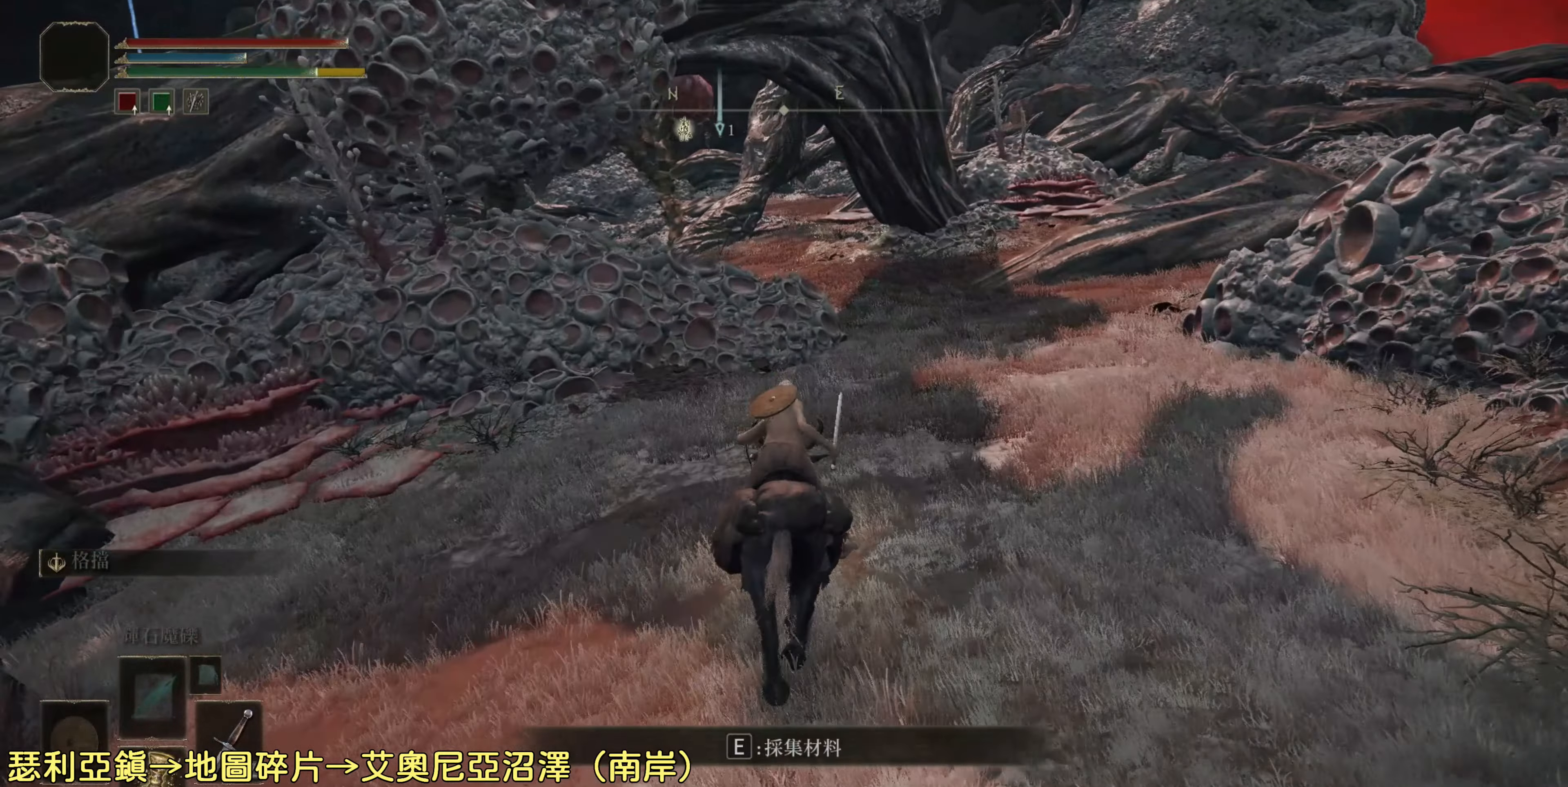
{"buttons": [], "left_stick": "up", "right_stick": "center", "events": [[250, "right_stick", "right"], [367, "right_stick", "center"]]}
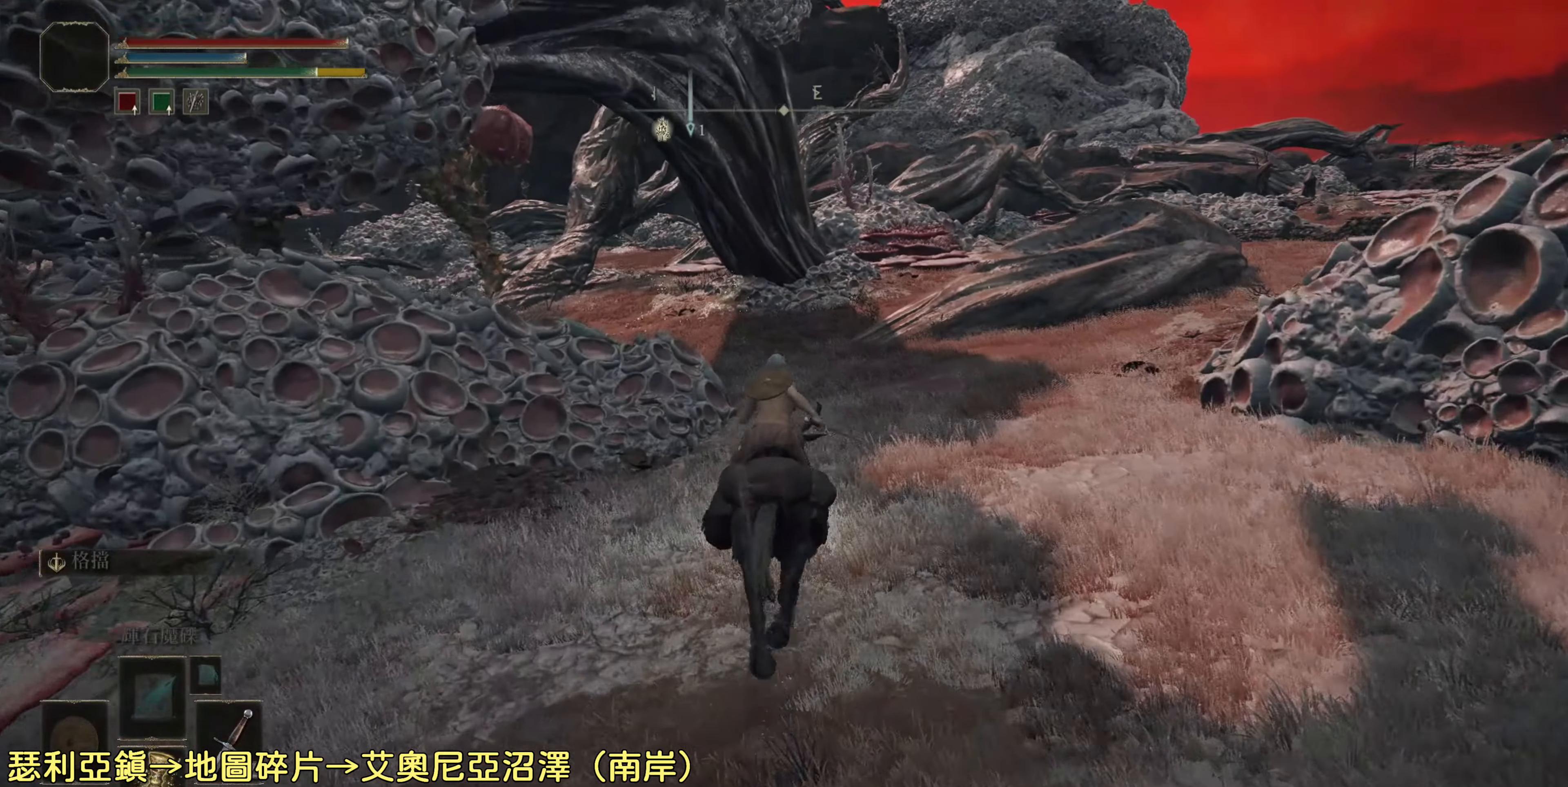
{"buttons": [], "left_stick": "up", "right_stick": "center", "events": [[67, "right_stick", "left"], [183, "right_stick", "center"]]}
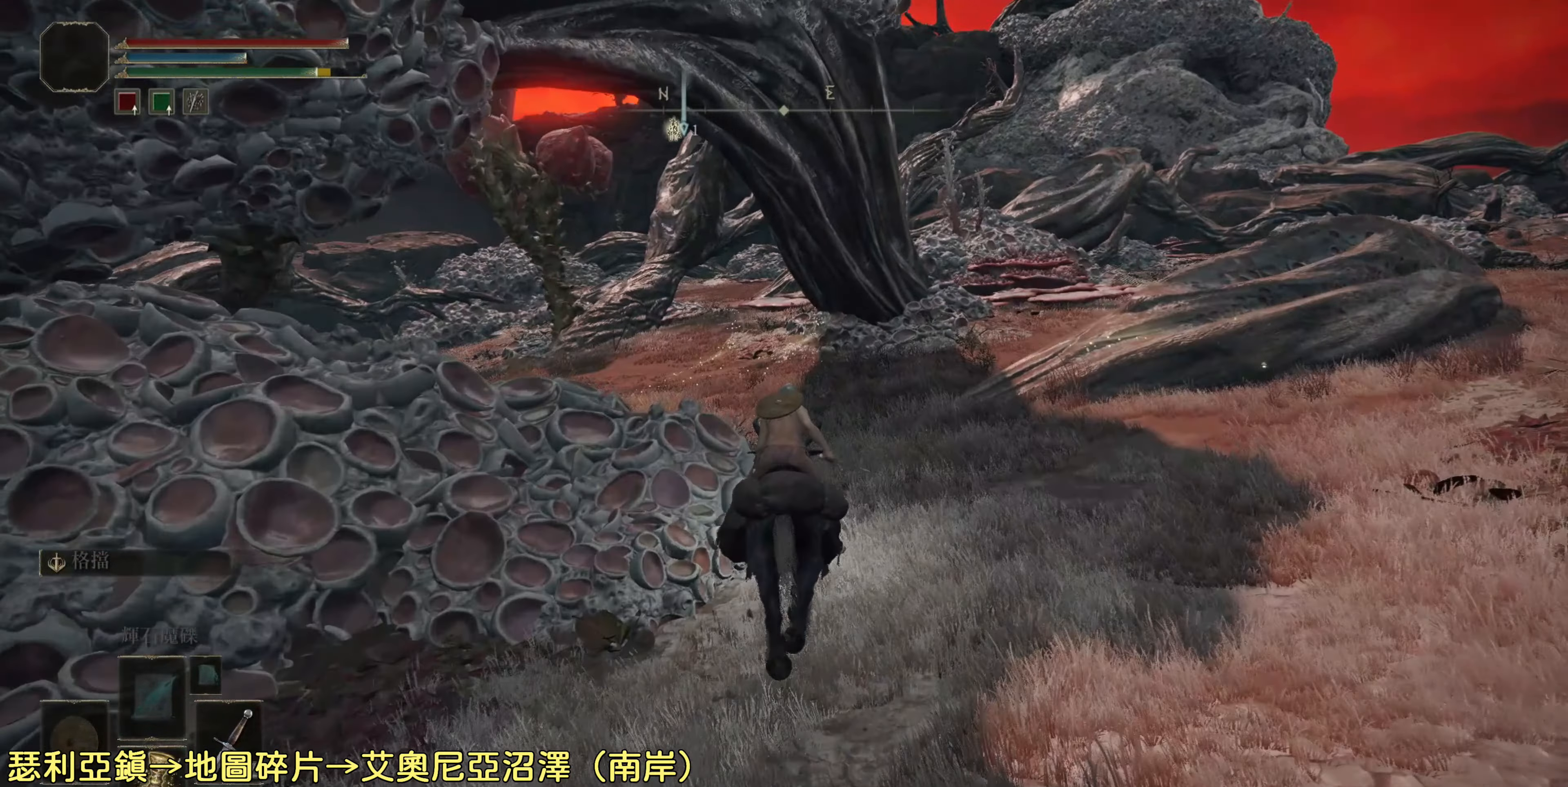
{"buttons": [], "left_stick": "up", "right_stick": "down-left", "events": [[17, "CIRCLE", "down"], [117, "CIRCLE", "up"], [383, "right_stick", "down-left"]]}
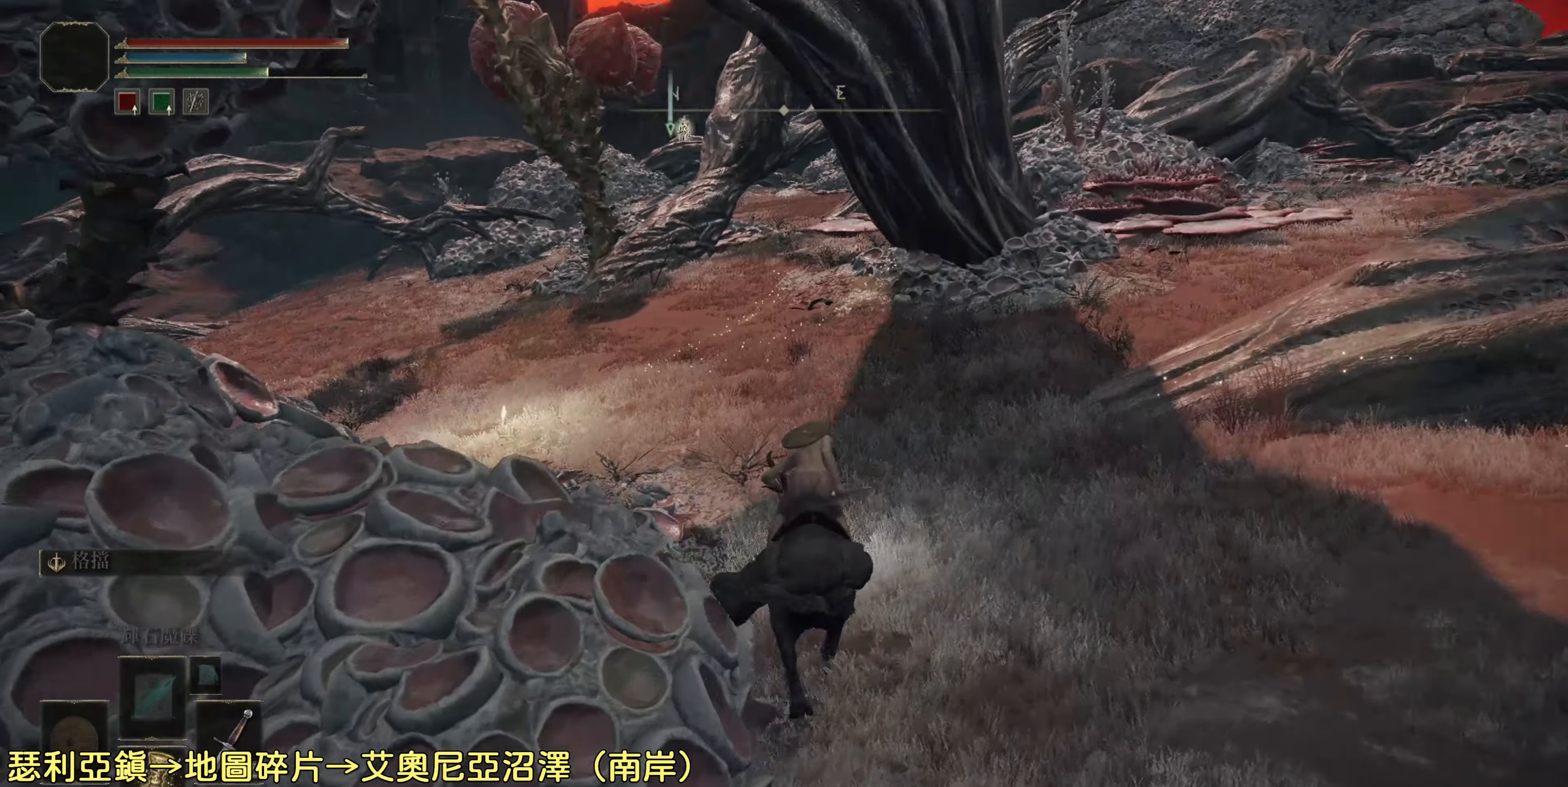
{"buttons": [], "left_stick": "center", "right_stick": "center", "events": [[83, "right_stick", "center"], [267, "left_stick", "up-left"], [300, "right_stick", "left"], [450, "right_stick", "center"], [483, "left_stick", "center"]]}
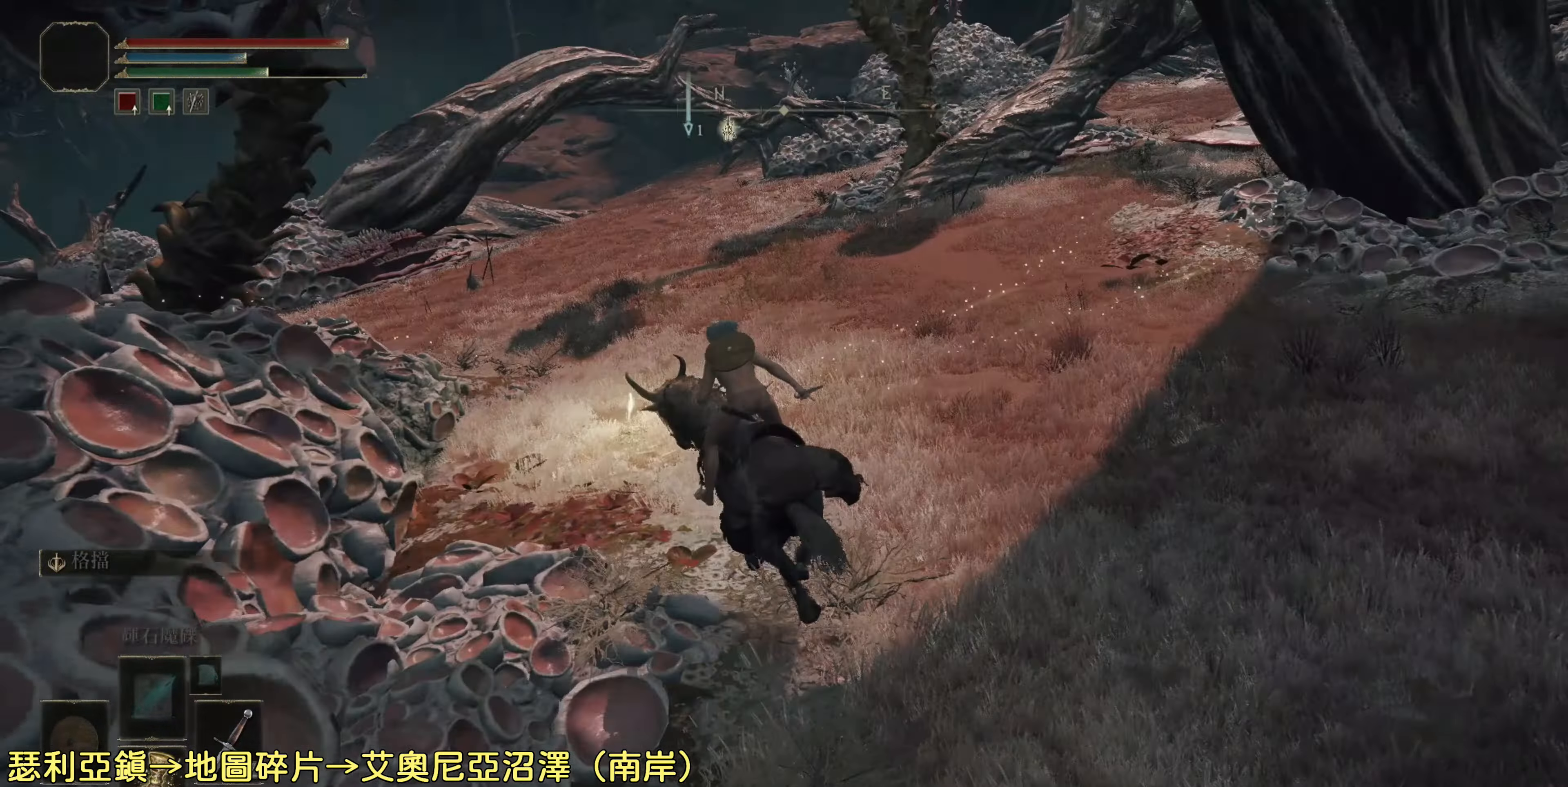
{"buttons": [], "left_stick": "center", "right_stick": "center", "events": []}
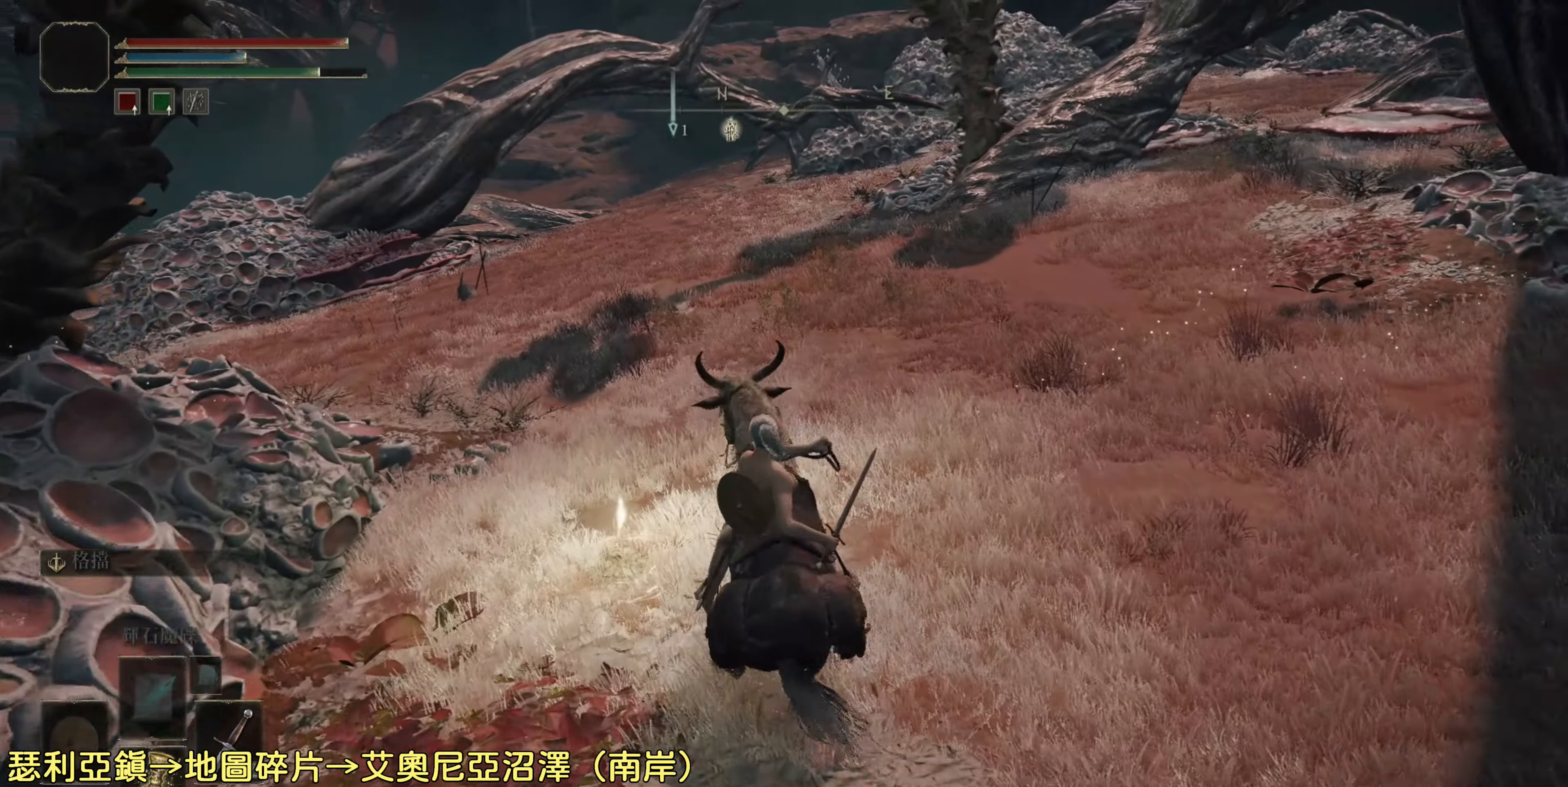
{"buttons": [], "left_stick": "center", "right_stick": "center", "events": []}